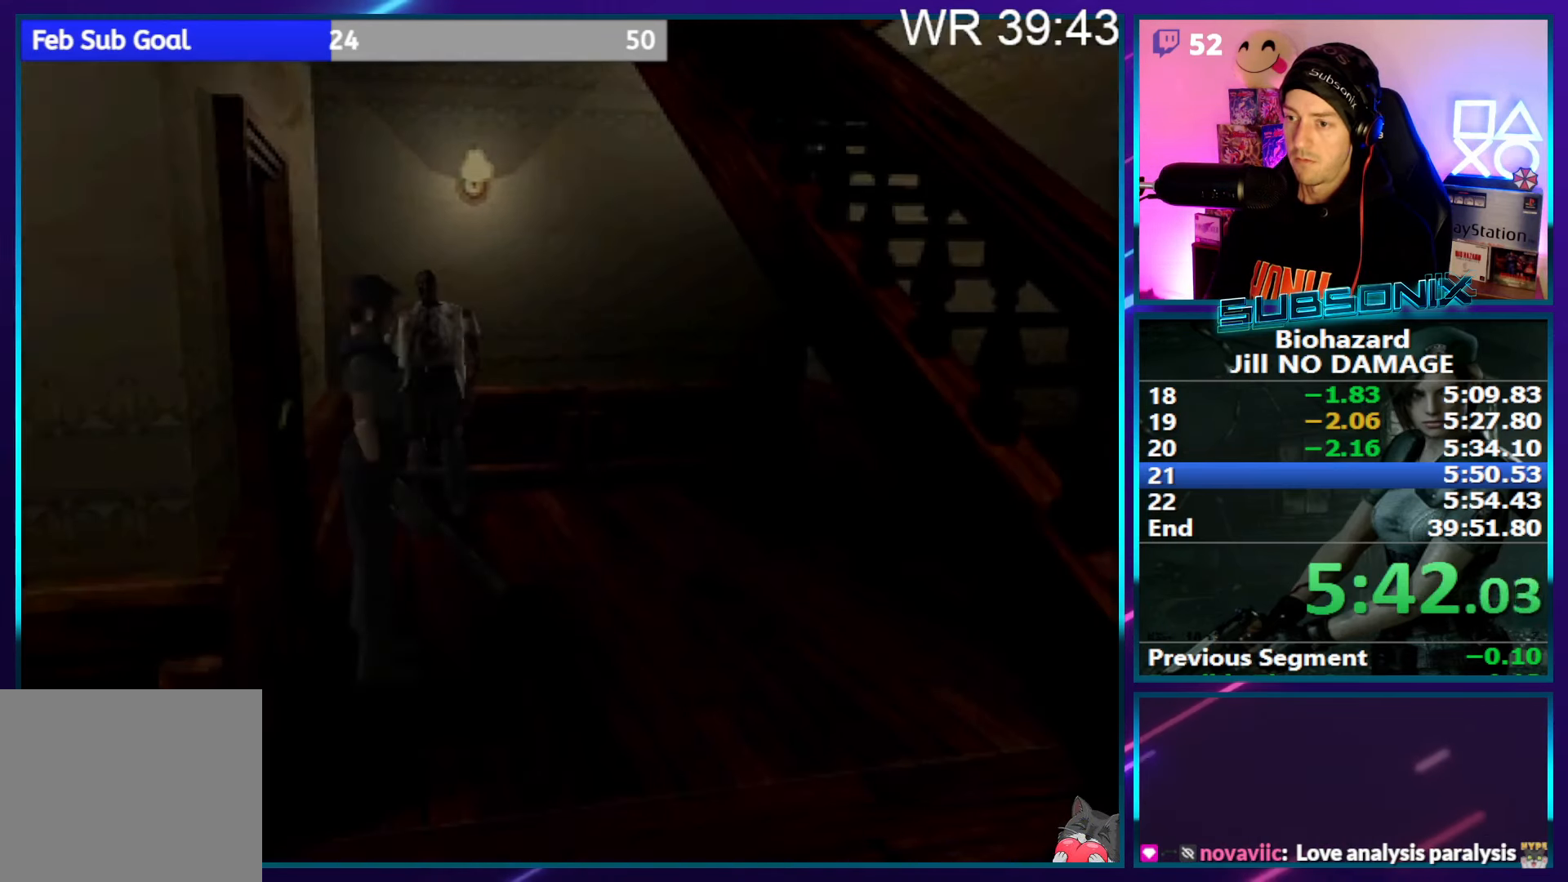
Gameplay with a controller (PlayStation layout); each line is a JSON object with the inputs held at the frame after it. "events" lists button and stick changes between this image and that frame as [ms after this image, input, new state], when the widget could be followed in between. Not read: L3 R3 left_stick.
{"buttons": ["SQUARE", "DPAD_UP", "DPAD_RIGHT"], "right_stick": "left", "events": [[333, "DPAD_UP", "down"]]}
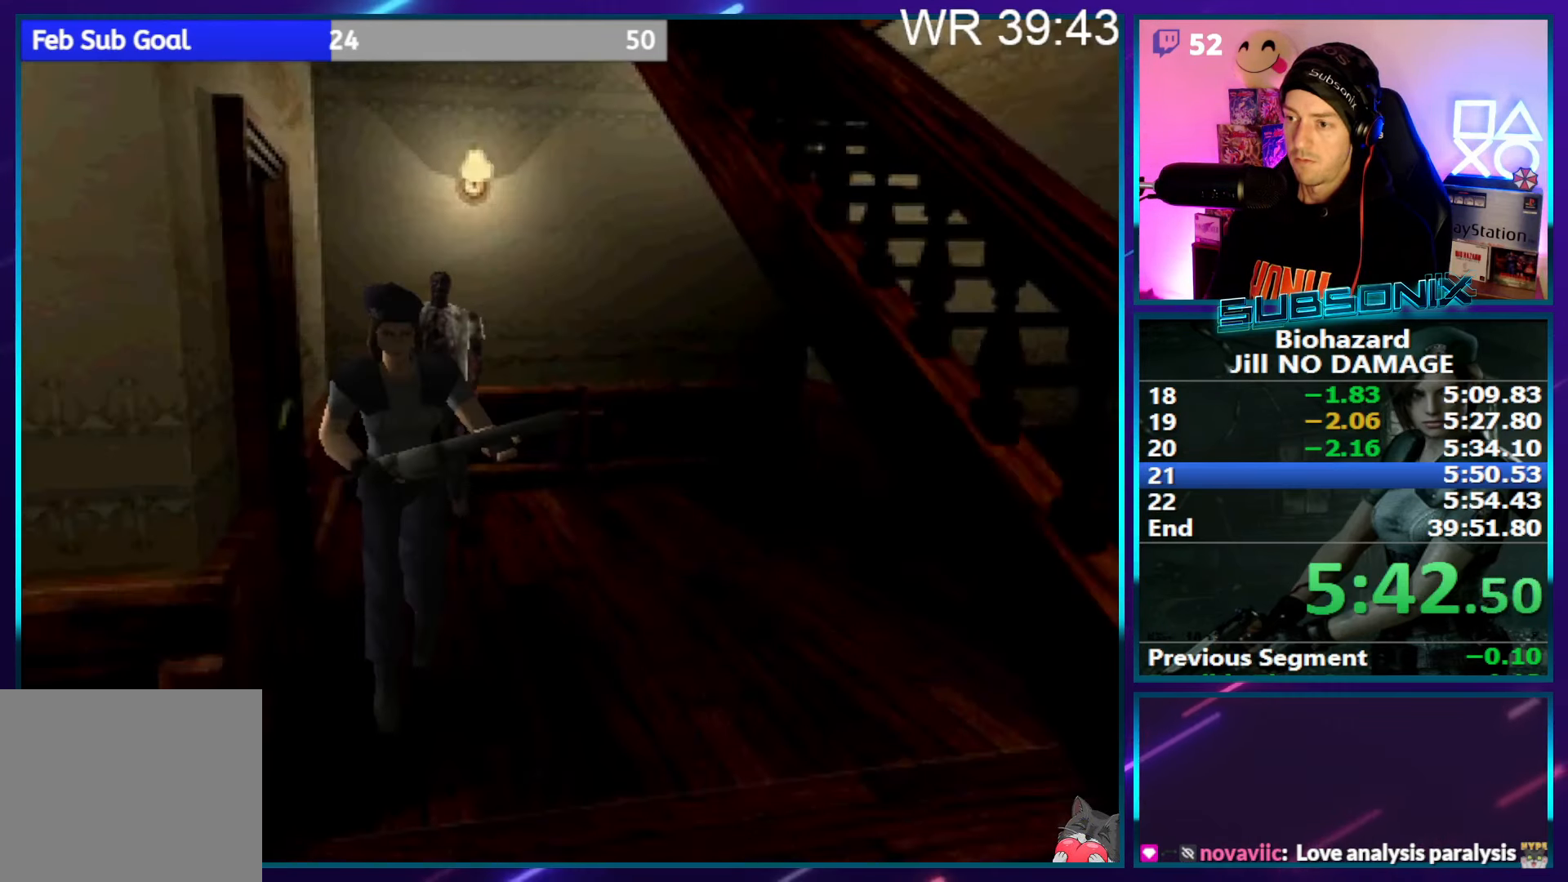
{"buttons": ["SQUARE", "DPAD_UP", "DPAD_RIGHT"], "right_stick": "left", "events": []}
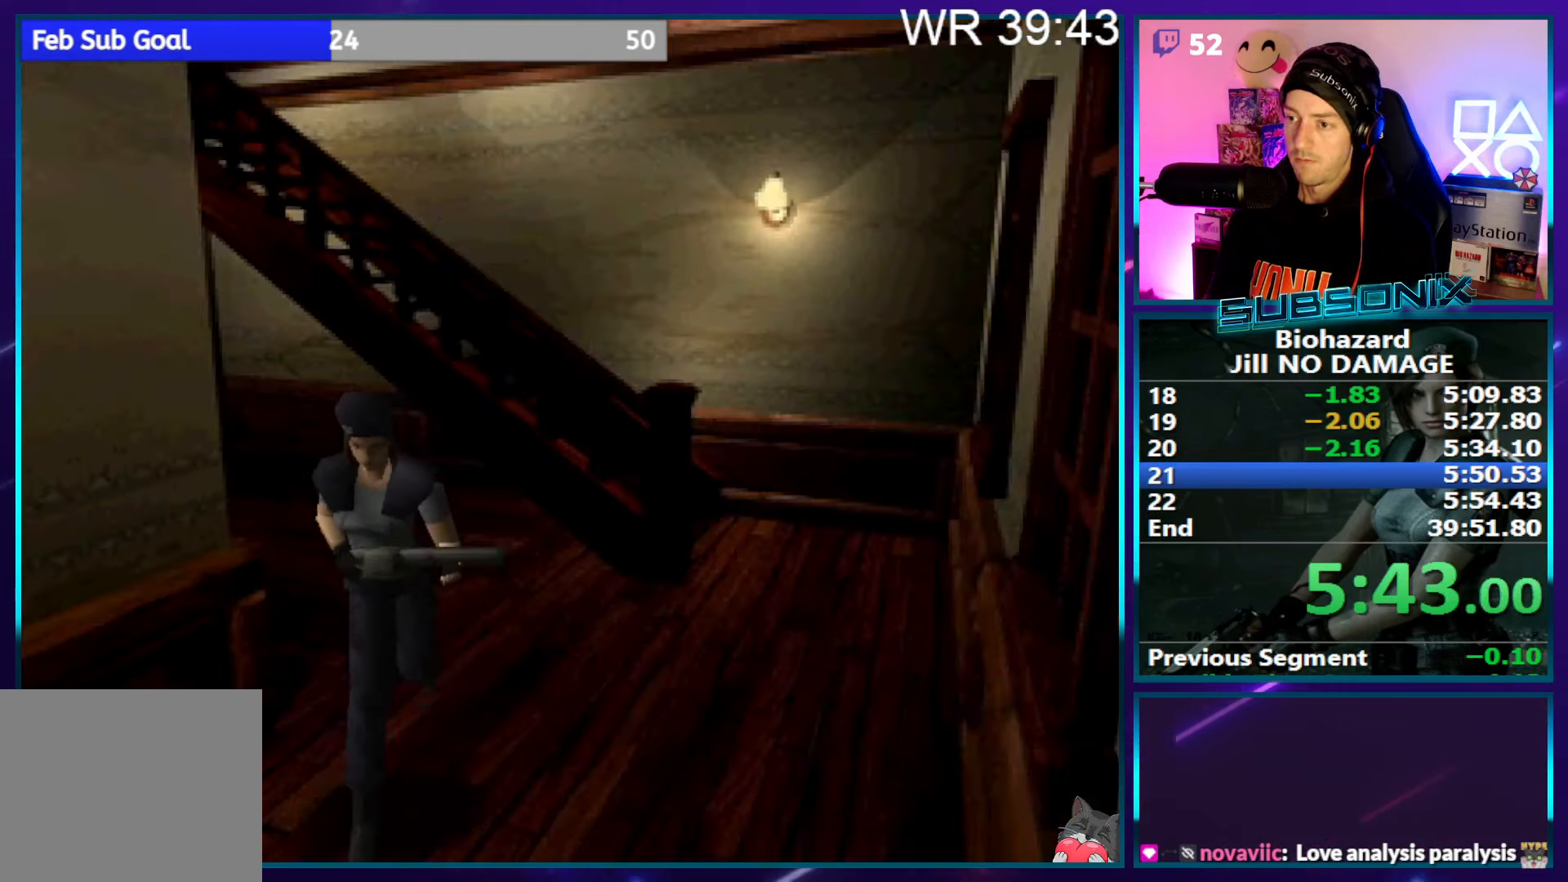
{"buttons": ["SQUARE", "DPAD_UP"], "right_stick": "left", "events": [[267, "DPAD_RIGHT", "up"]]}
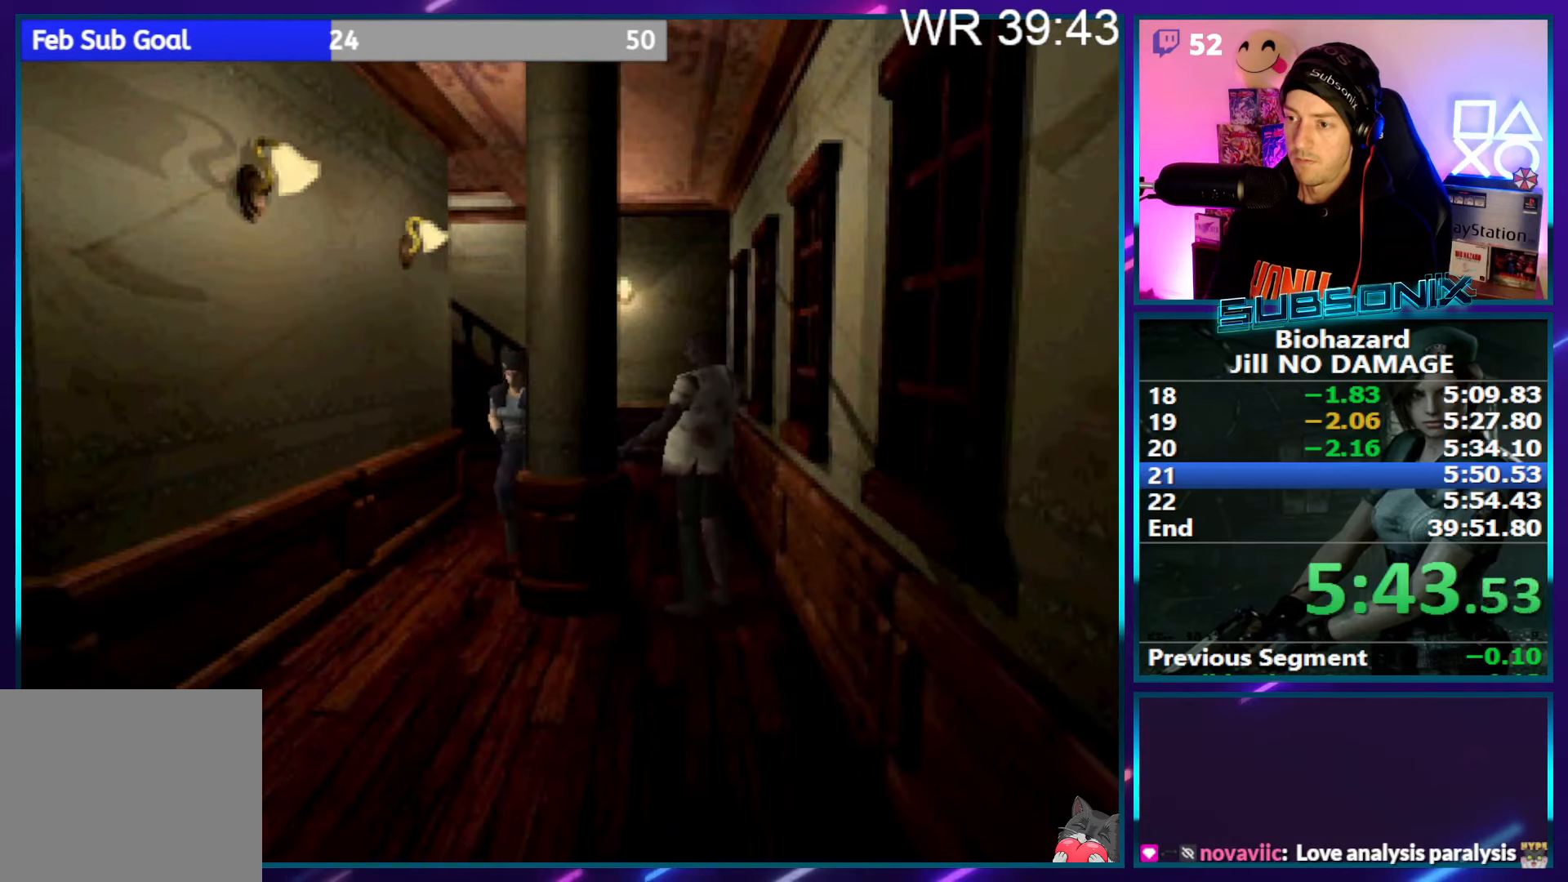
{"buttons": ["SQUARE", "DPAD_UP"], "right_stick": "center", "events": [[333, "right_stick", "center"]]}
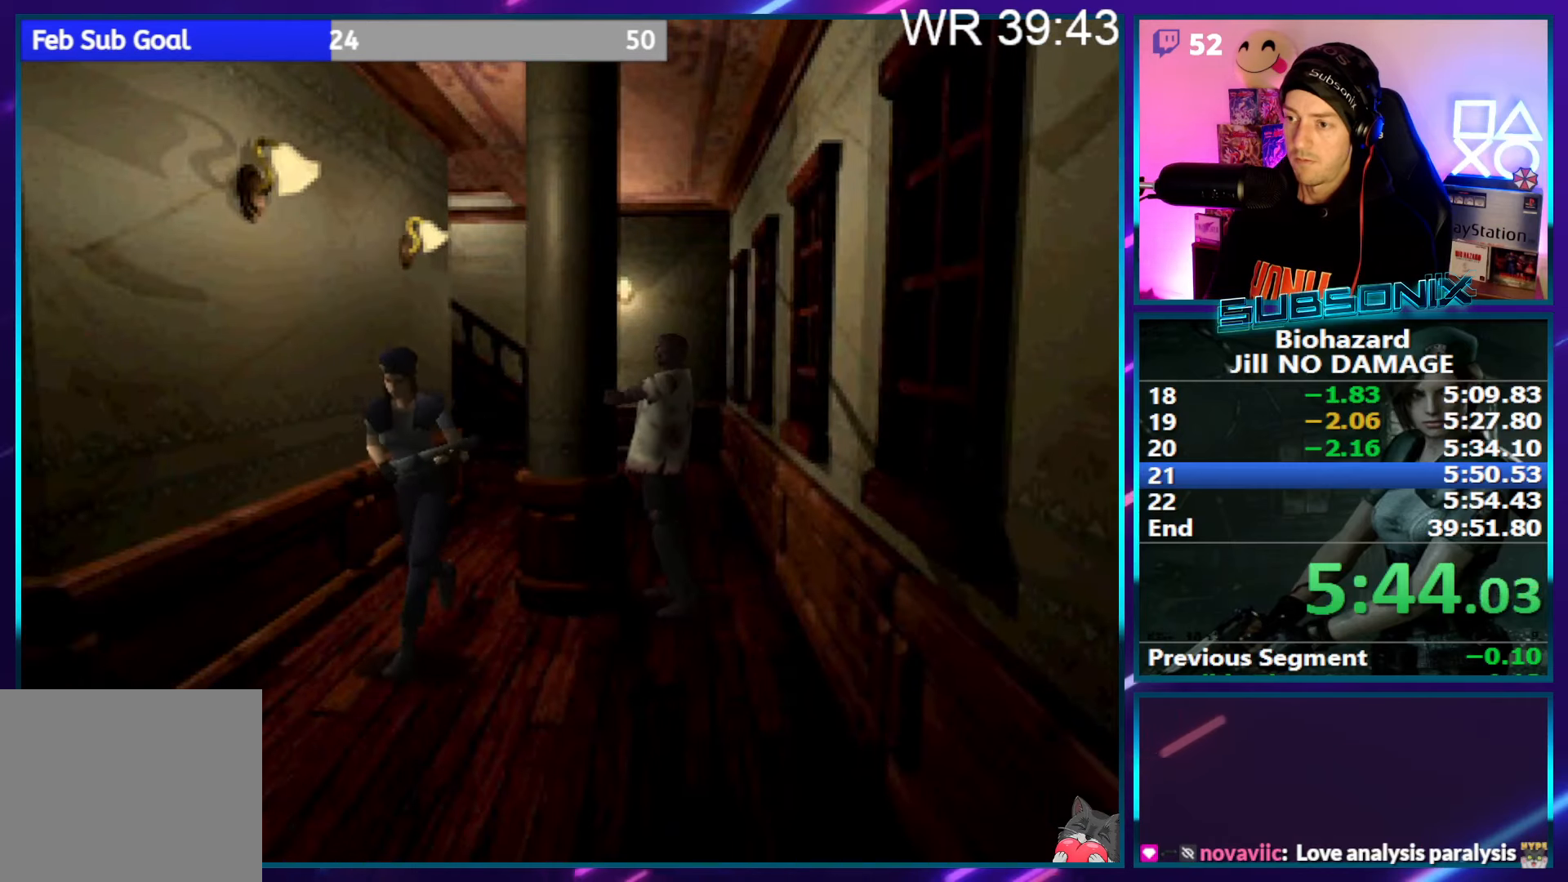
{"buttons": ["SQUARE", "DPAD_UP"], "right_stick": "center", "events": []}
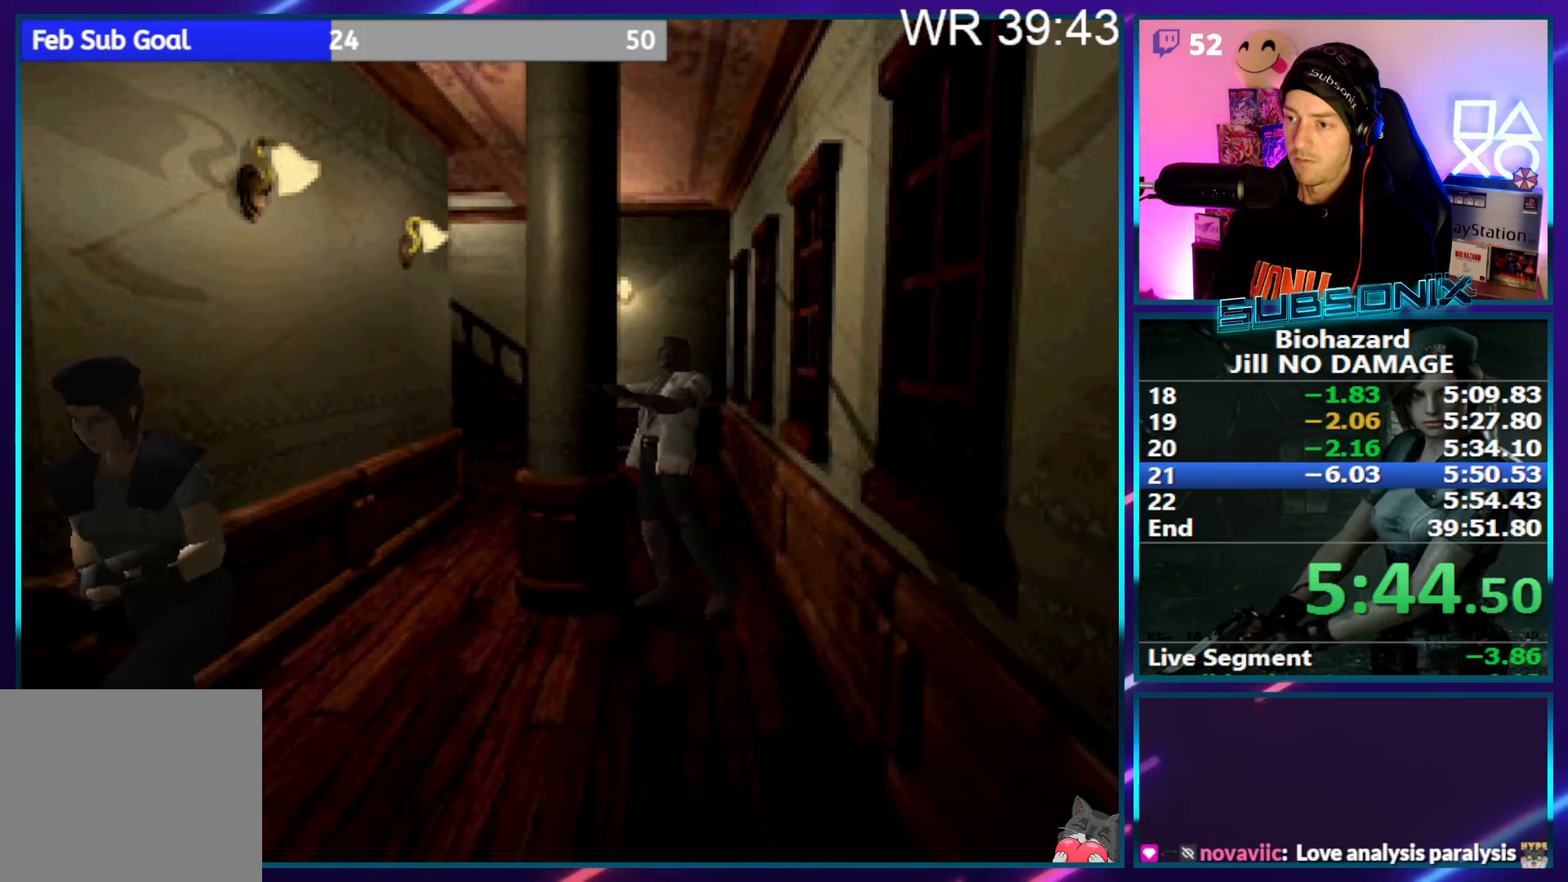
{"buttons": ["SQUARE", "DPAD_UP", "DPAD_RIGHT"], "right_stick": "center", "events": [[50, "DPAD_RIGHT", "down"]]}
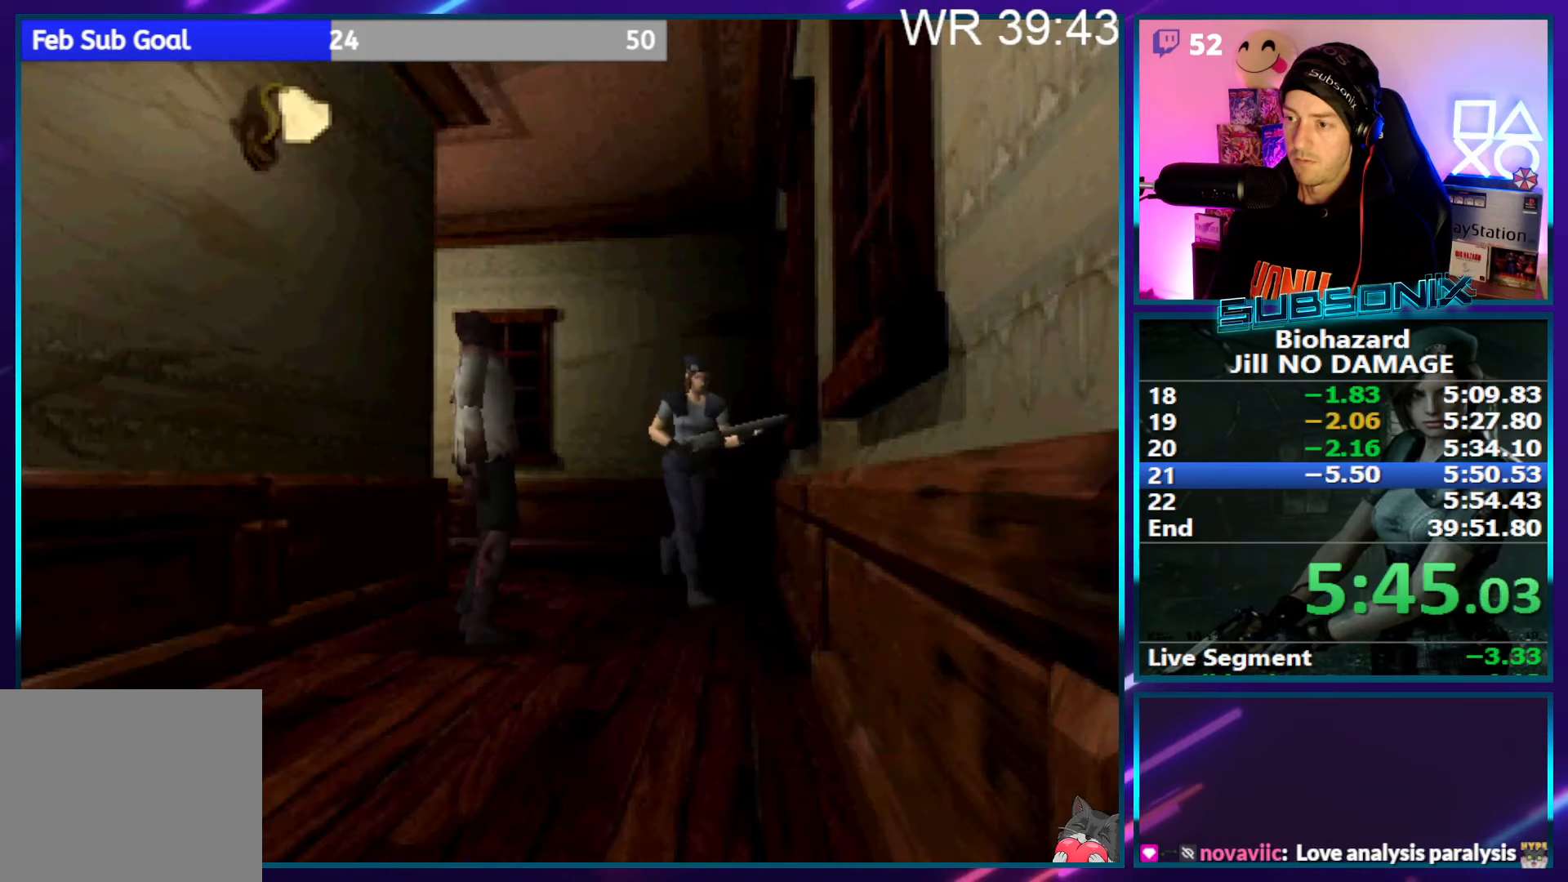
{"buttons": ["SQUARE", "DPAD_UP"], "right_stick": "center", "events": [[283, "DPAD_RIGHT", "up"]]}
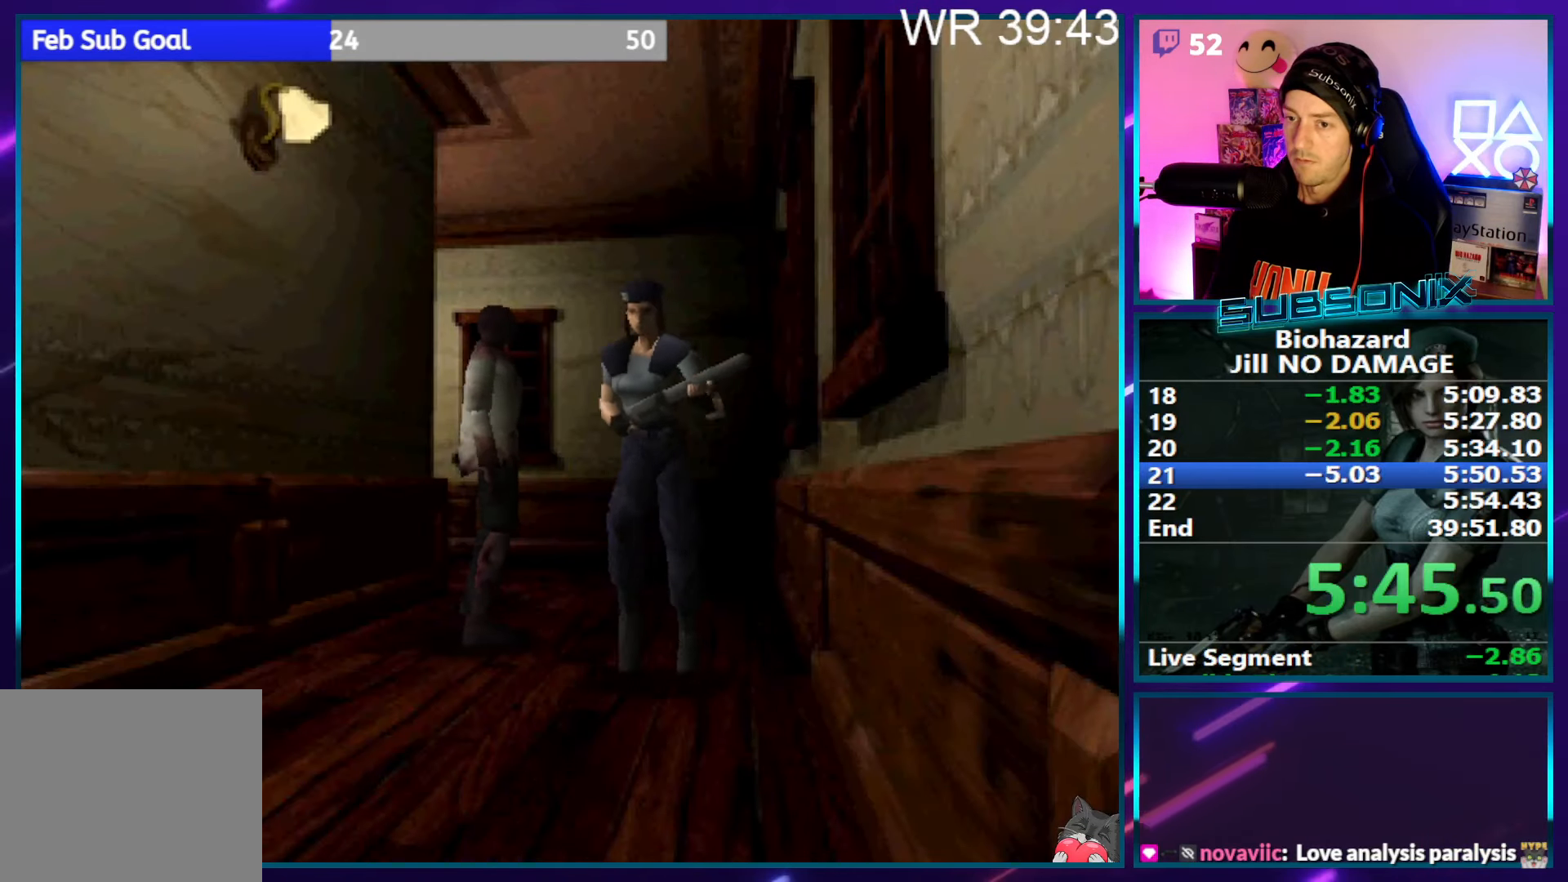
{"buttons": ["CROSS", "SQUARE", "DPAD_UP"], "right_stick": "center", "events": [[433, "CROSS", "down"]]}
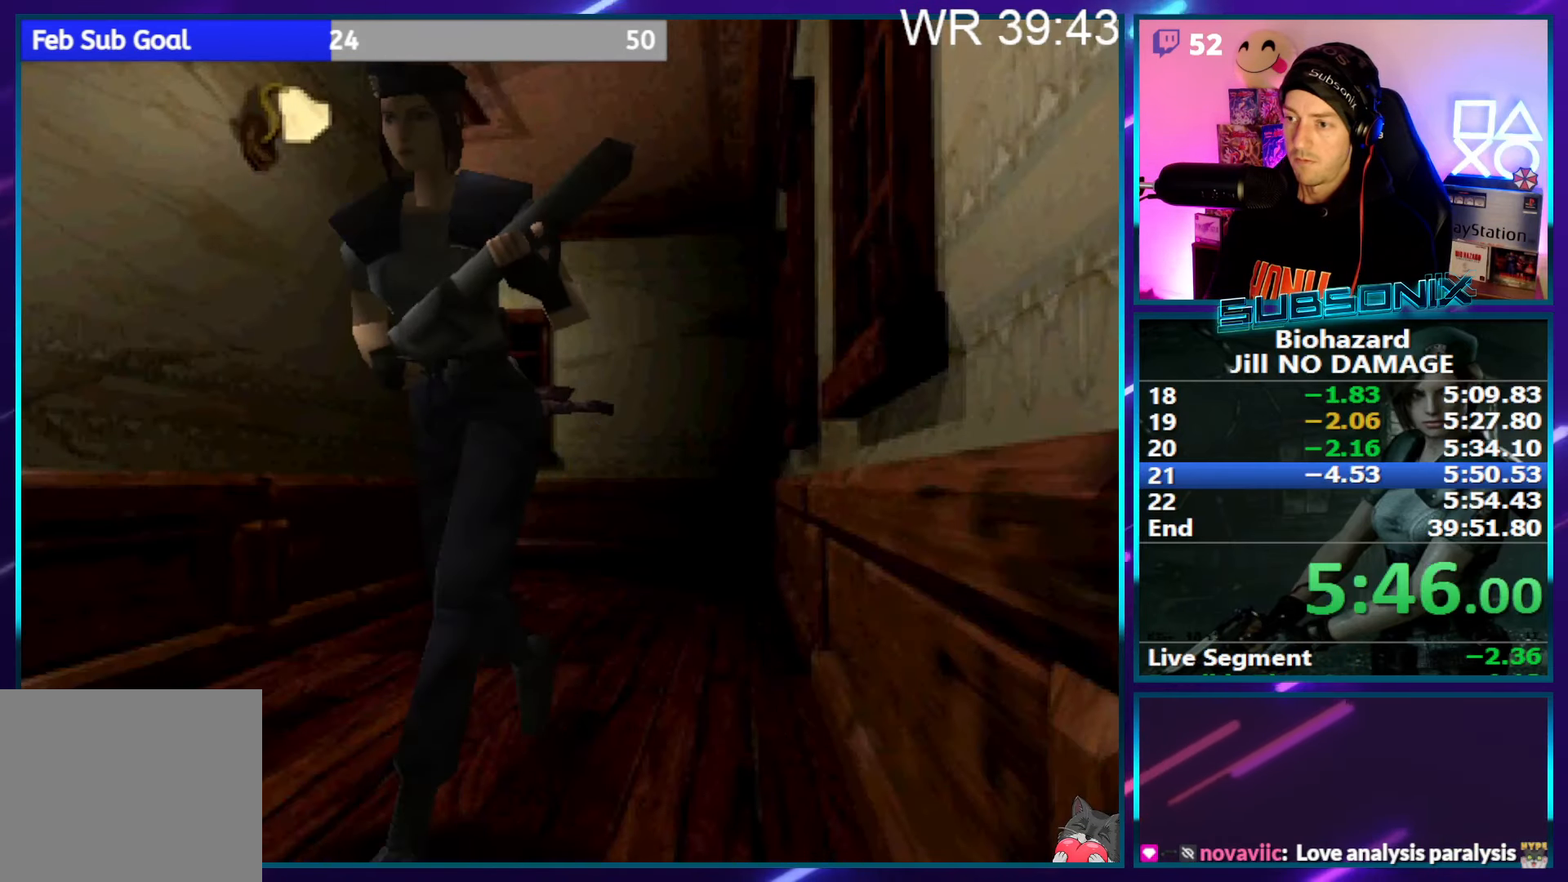
{"buttons": ["CROSS", "SQUARE", "DPAD_UP", "DPAD_LEFT"], "right_stick": "center", "events": [[67, "CROSS", "up"], [133, "CROSS", "down"], [250, "CROSS", "up"], [317, "CROSS", "down"], [417, "CROSS", "up"], [500, "CROSS", "down"], [500, "DPAD_LEFT", "down"]]}
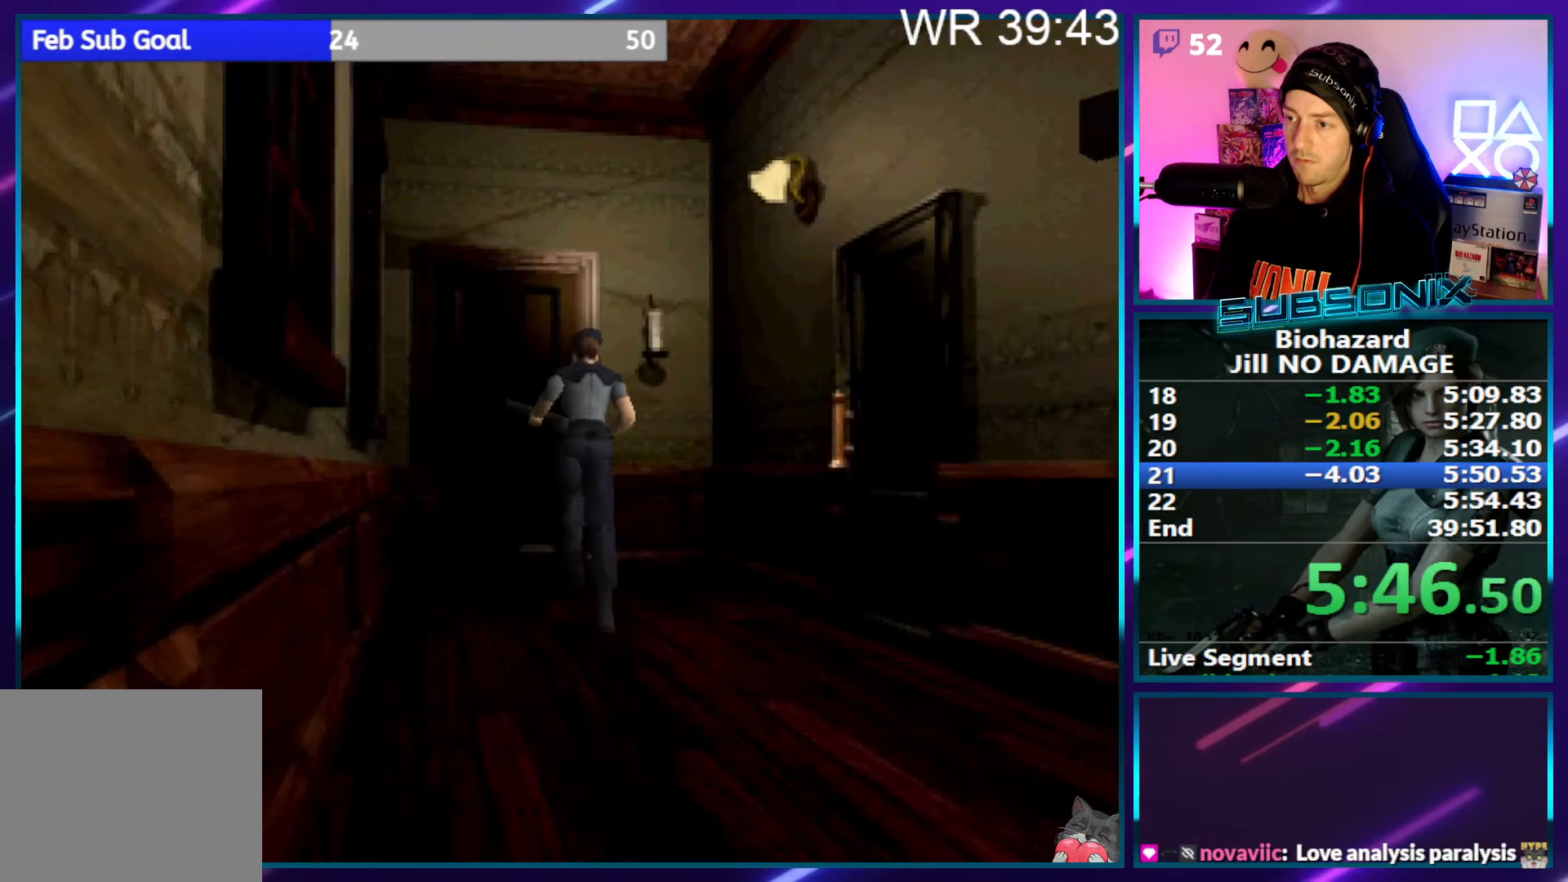
{"buttons": ["CROSS", "SQUARE", "DPAD_UP"], "right_stick": "center", "events": [[67, "DPAD_LEFT", "up"], [100, "CROSS", "up"], [183, "CROSS", "down"], [267, "CROSS", "up"], [333, "CROSS", "down"], [433, "CROSS", "up"], [483, "CROSS", "down"]]}
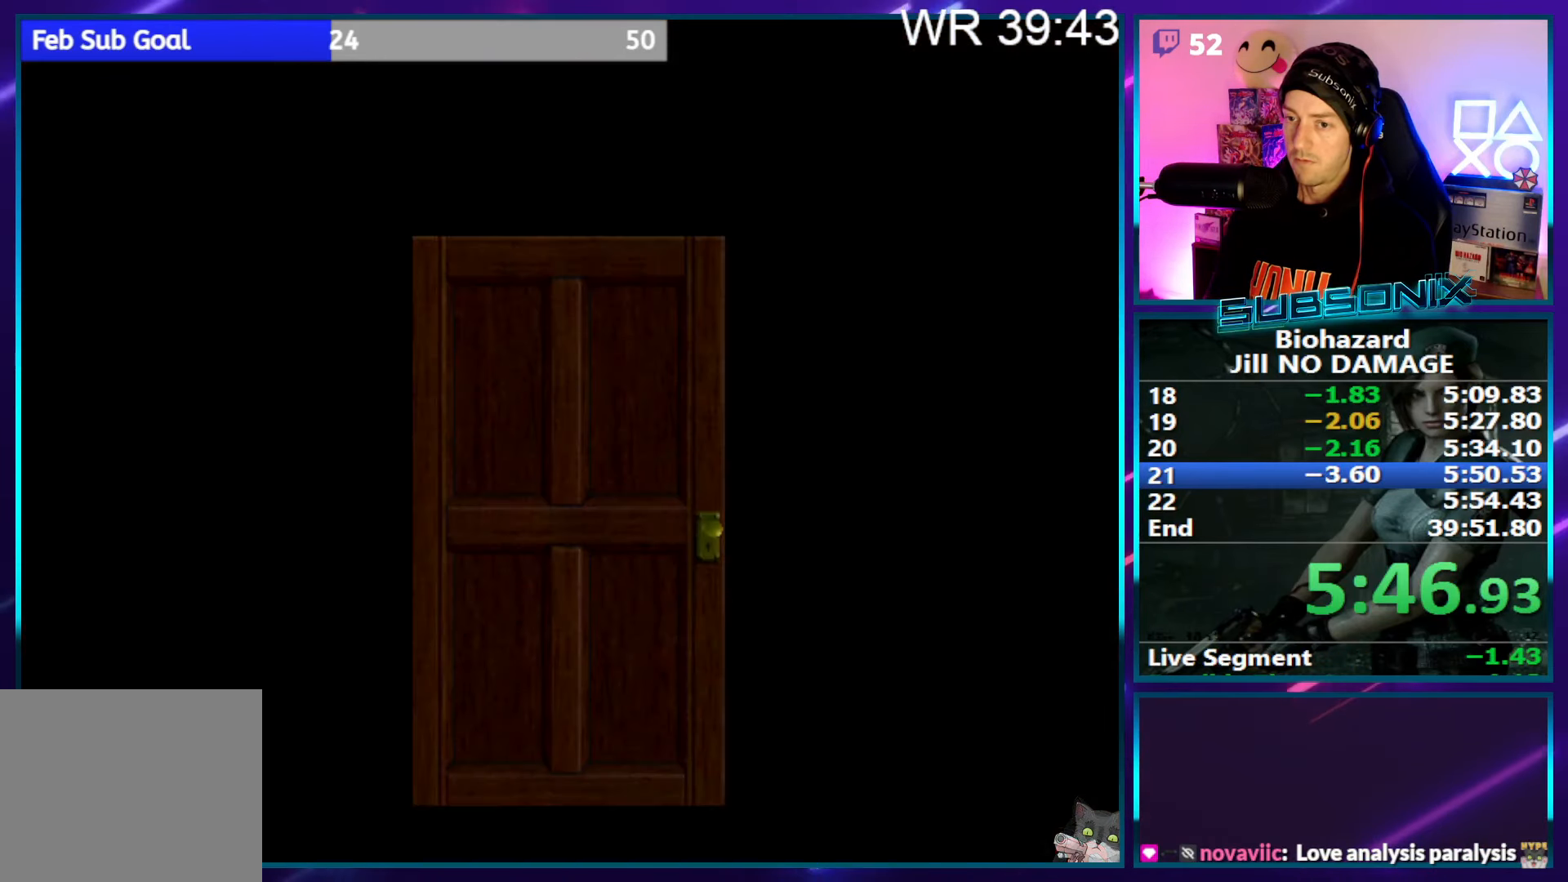
{"buttons": ["SQUARE", "DPAD_UP", "DPAD_RIGHT"], "right_stick": "left", "events": [[100, "CROSS", "up"], [167, "CROSS", "down"], [267, "CROSS", "up"], [317, "CROSS", "down"], [417, "DPAD_RIGHT", "down"], [433, "CROSS", "up"], [450, "right_stick", "left"]]}
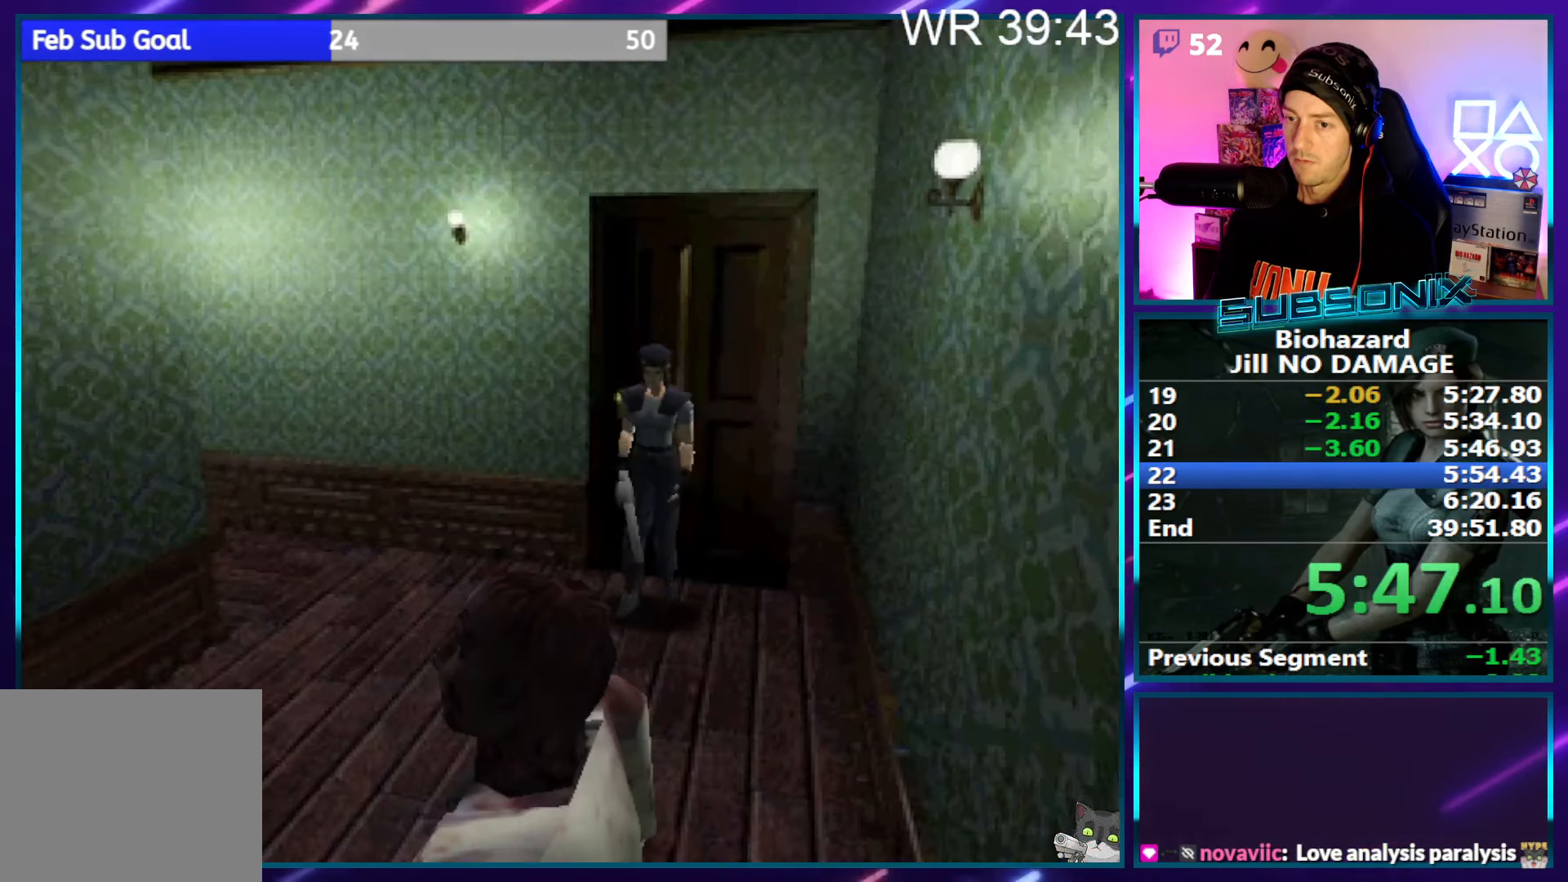
{"buttons": ["SQUARE", "DPAD_UP"], "right_stick": "left", "events": [[233, "DPAD_RIGHT", "up"]]}
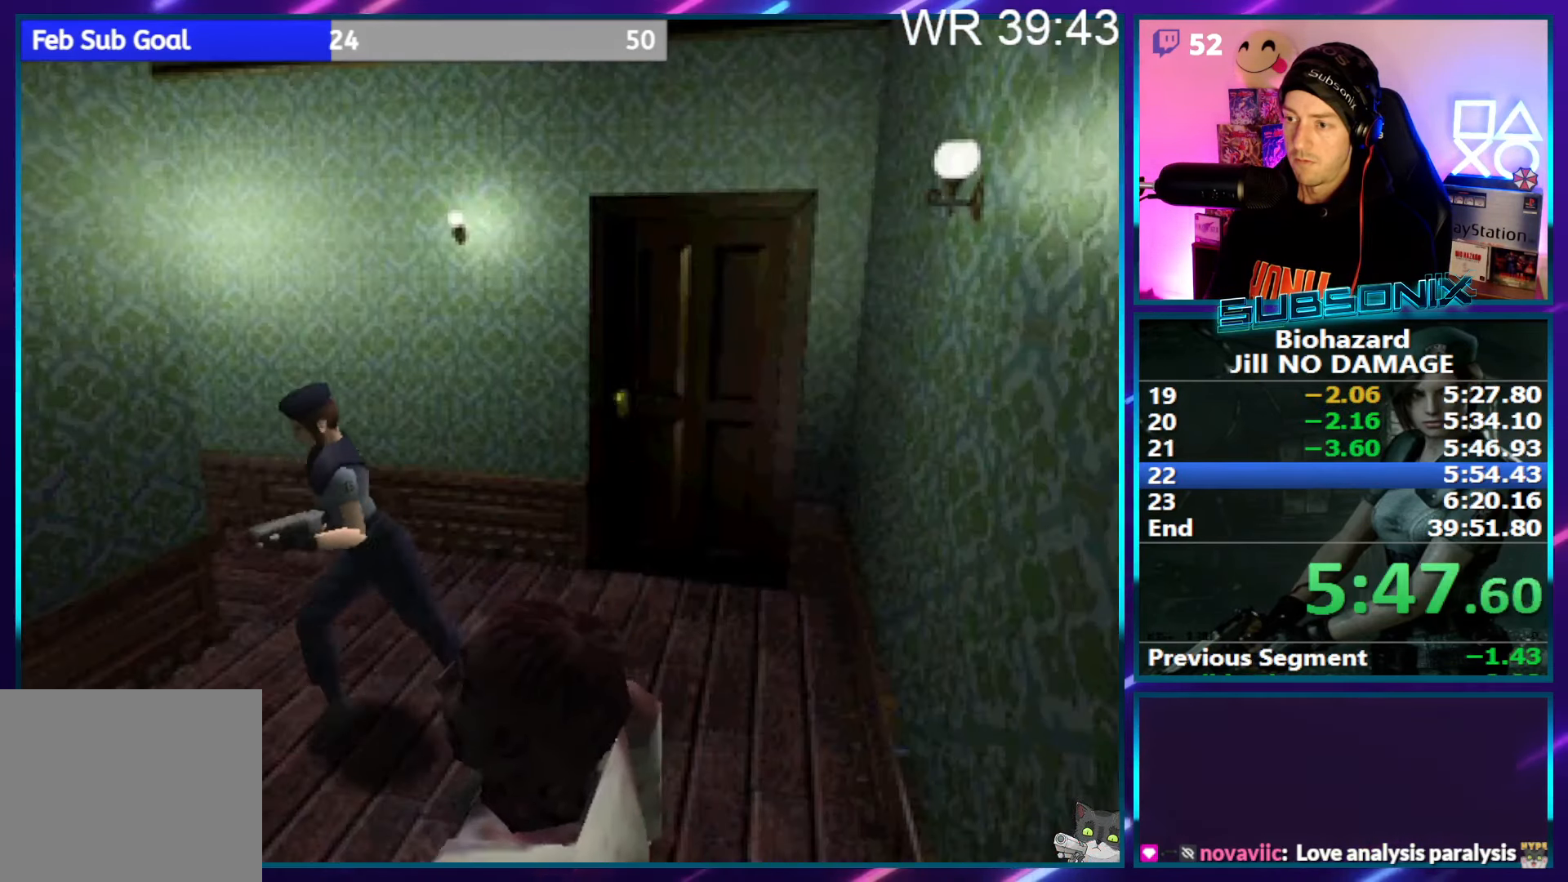
{"buttons": ["SQUARE", "DPAD_UP"], "right_stick": "left", "events": [[284, "DPAD_LEFT", "down"], [484, "DPAD_LEFT", "up"]]}
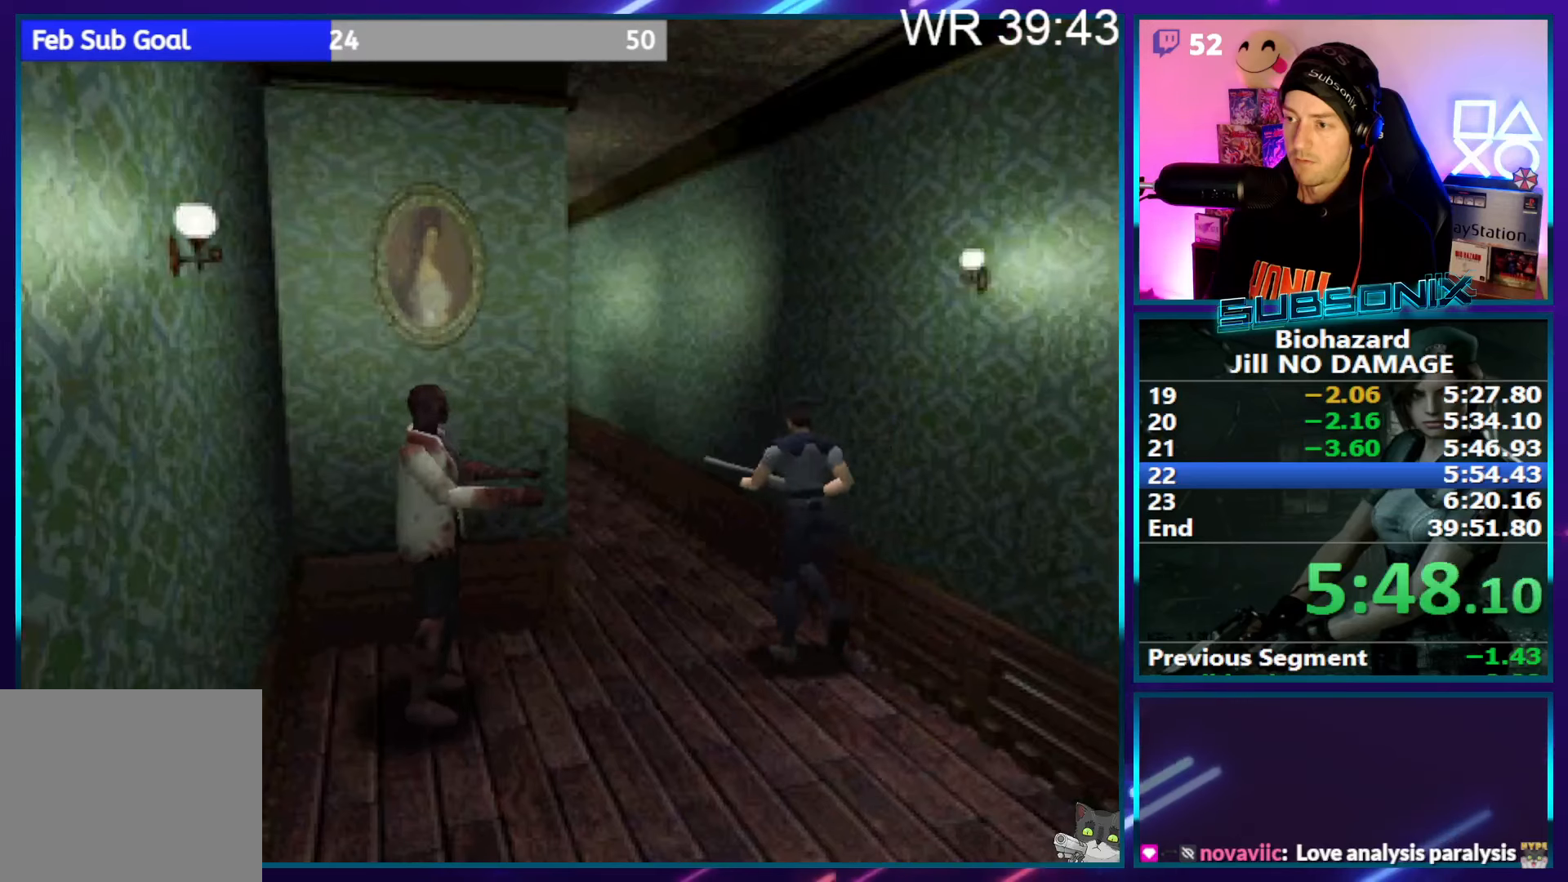
{"buttons": ["SQUARE", "DPAD_UP"], "right_stick": "center", "events": [[334, "right_stick", "center"]]}
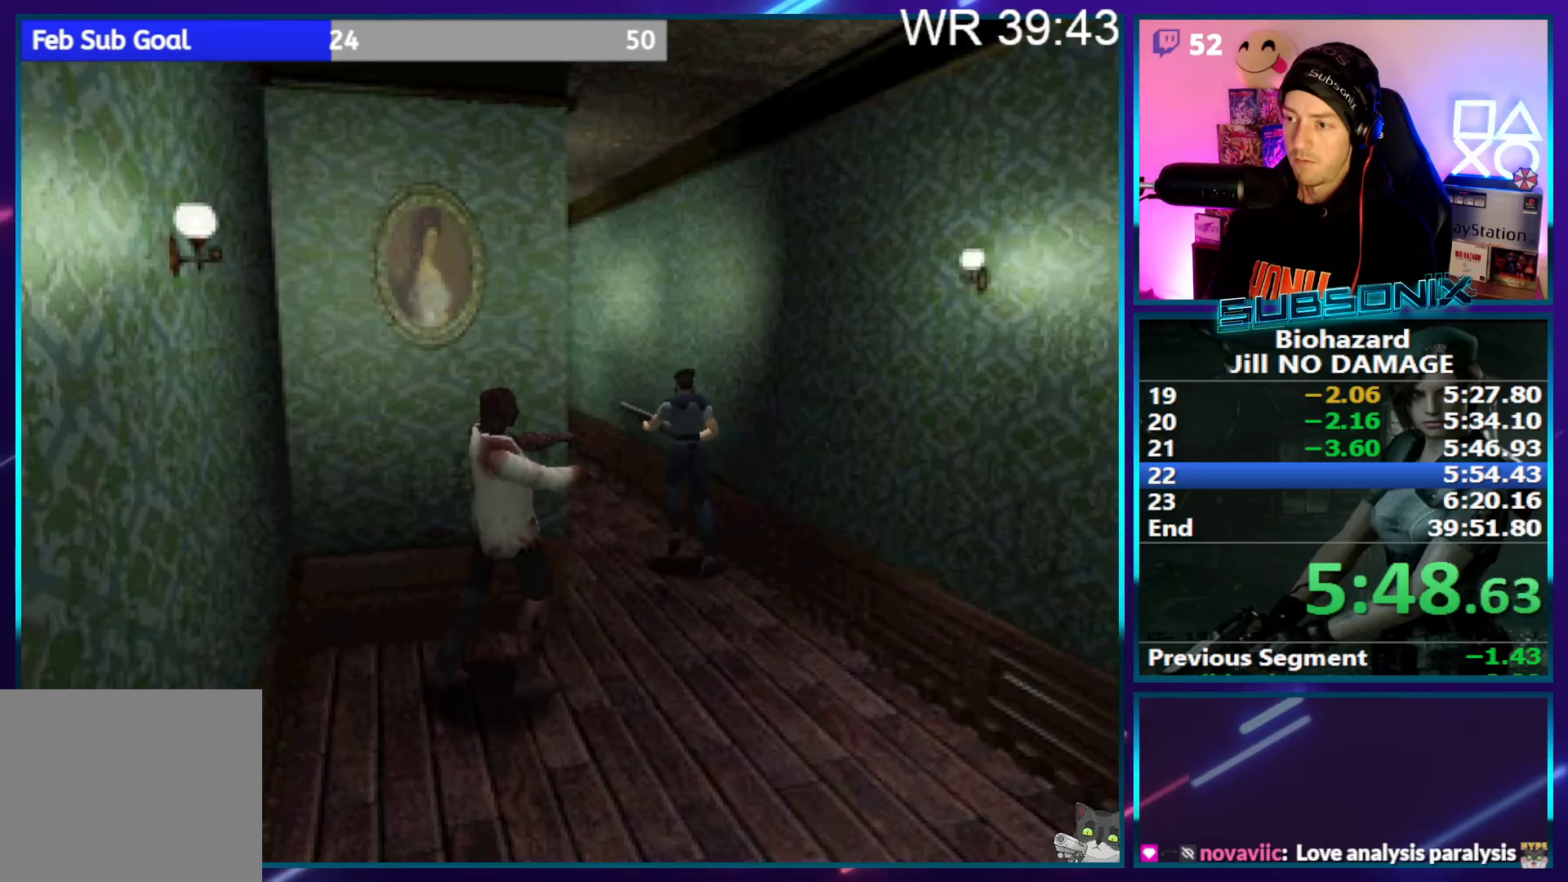
{"buttons": ["SQUARE", "DPAD_UP"], "right_stick": "center", "events": []}
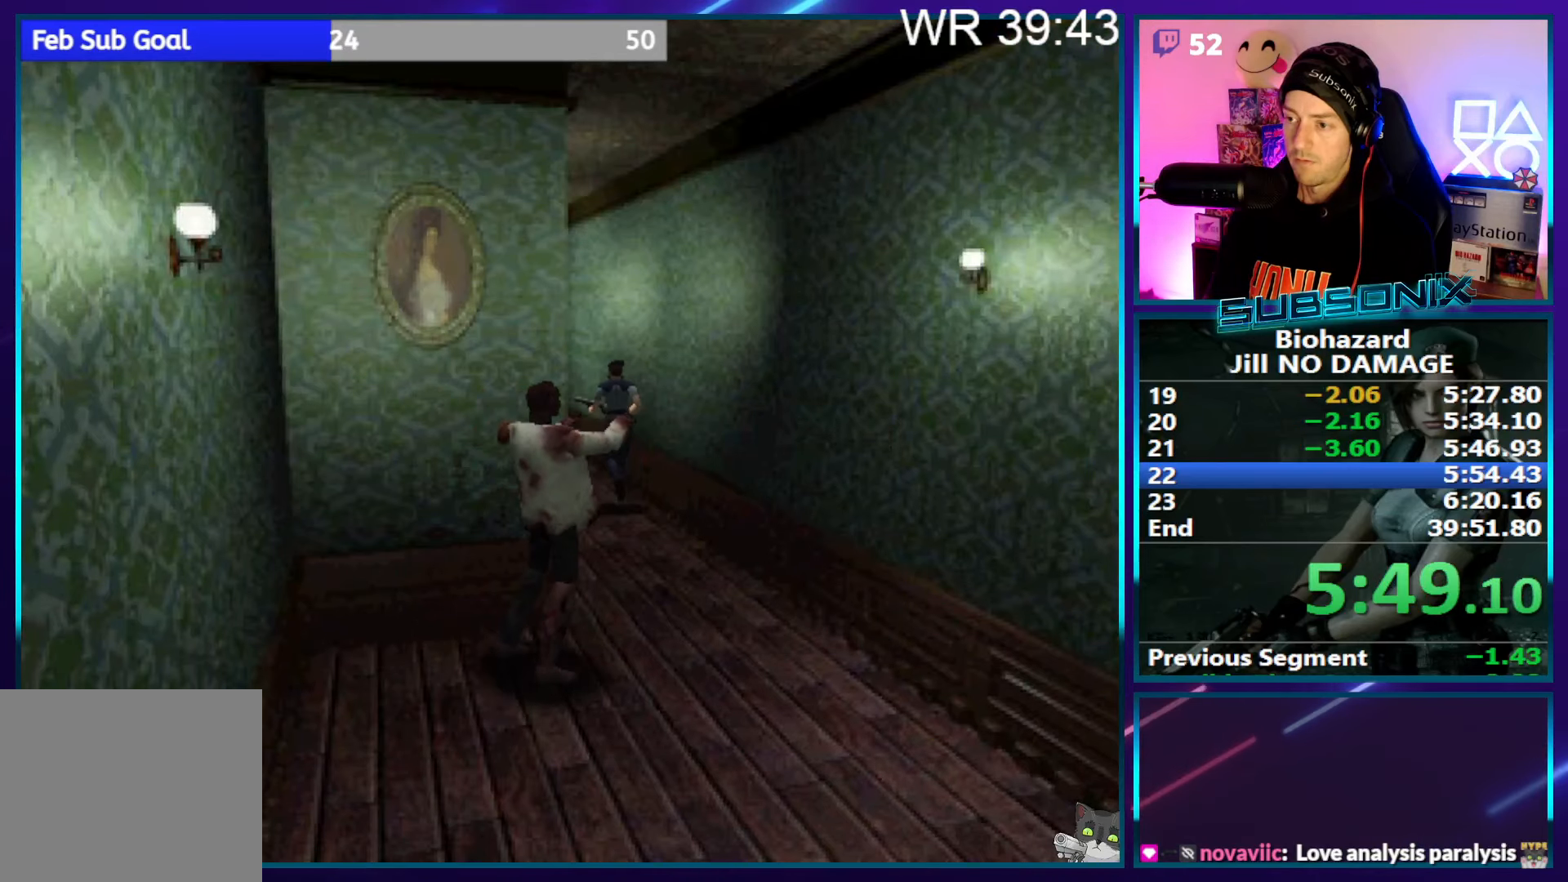
{"buttons": ["SQUARE", "DPAD_UP"], "right_stick": "center", "events": []}
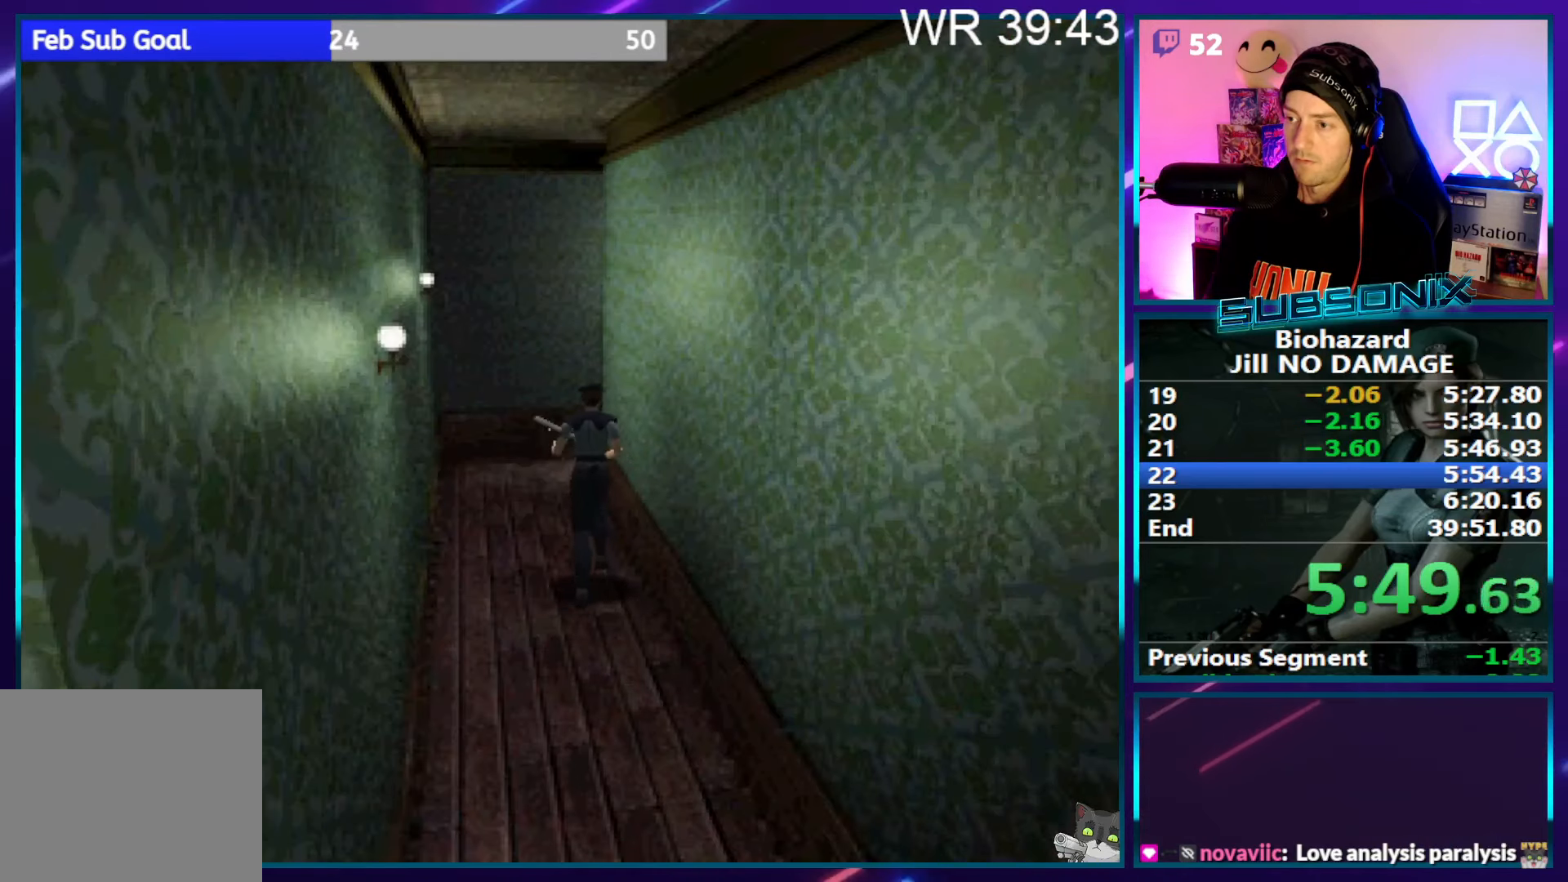
{"buttons": ["SQUARE", "DPAD_UP"], "right_stick": "center", "events": []}
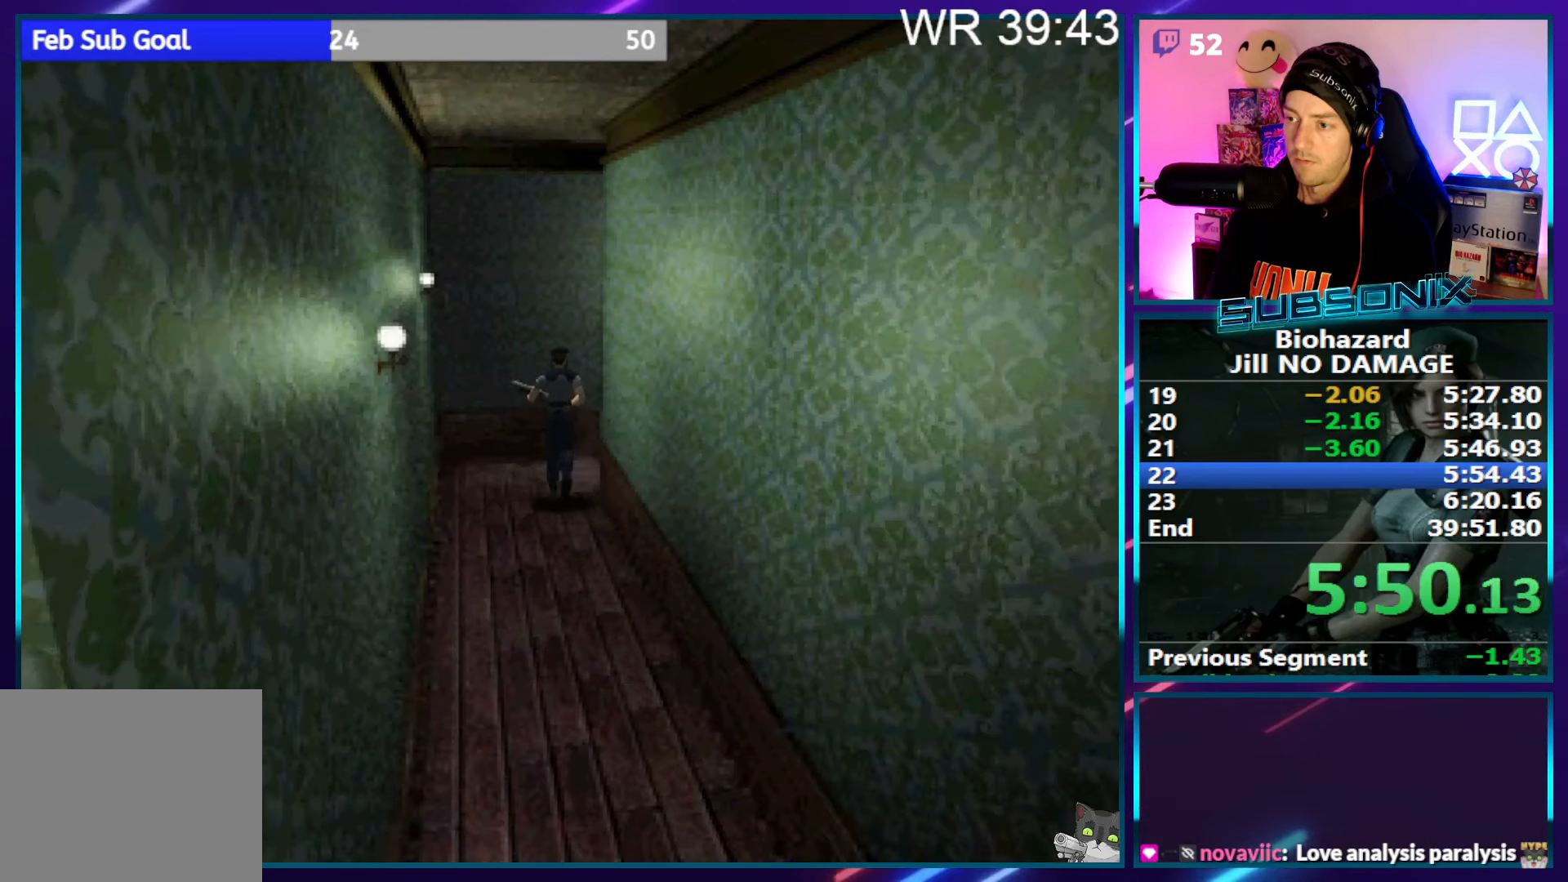
{"buttons": ["SQUARE", "DPAD_UP", "DPAD_RIGHT"], "right_stick": "center", "events": [[17, "DPAD_RIGHT", "down"], [84, "DPAD_UP", "up"], [400, "DPAD_UP", "down"]]}
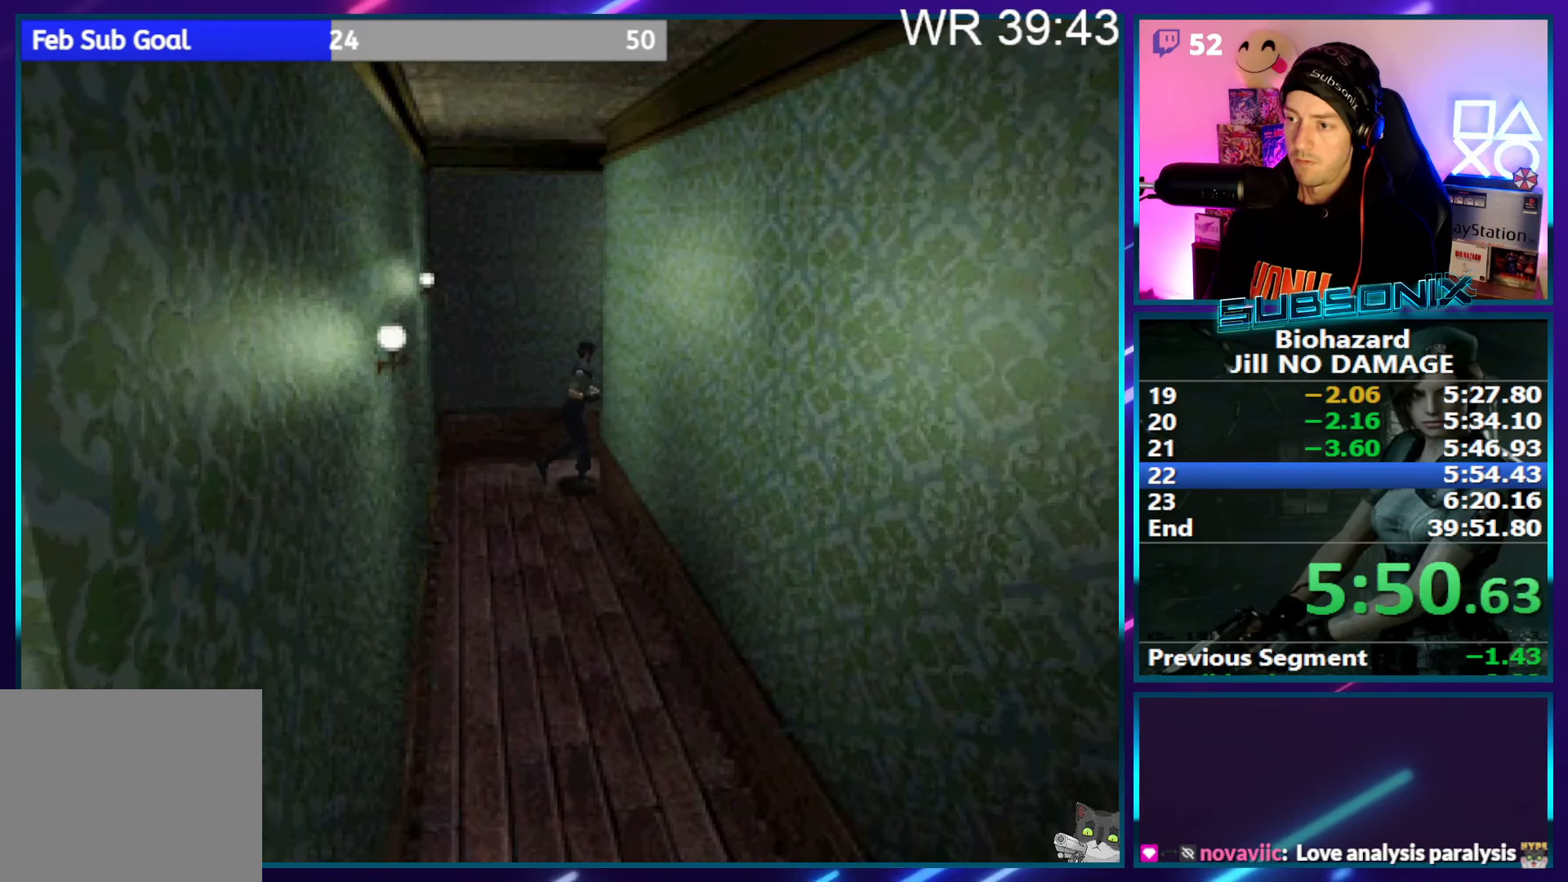
{"buttons": ["CROSS", "SQUARE", "DPAD_UP", "DPAD_RIGHT"], "right_stick": "center", "events": [[34, "CROSS", "down"], [184, "CROSS", "up"], [267, "CROSS", "down"], [384, "CROSS", "up"], [434, "CROSS", "down"]]}
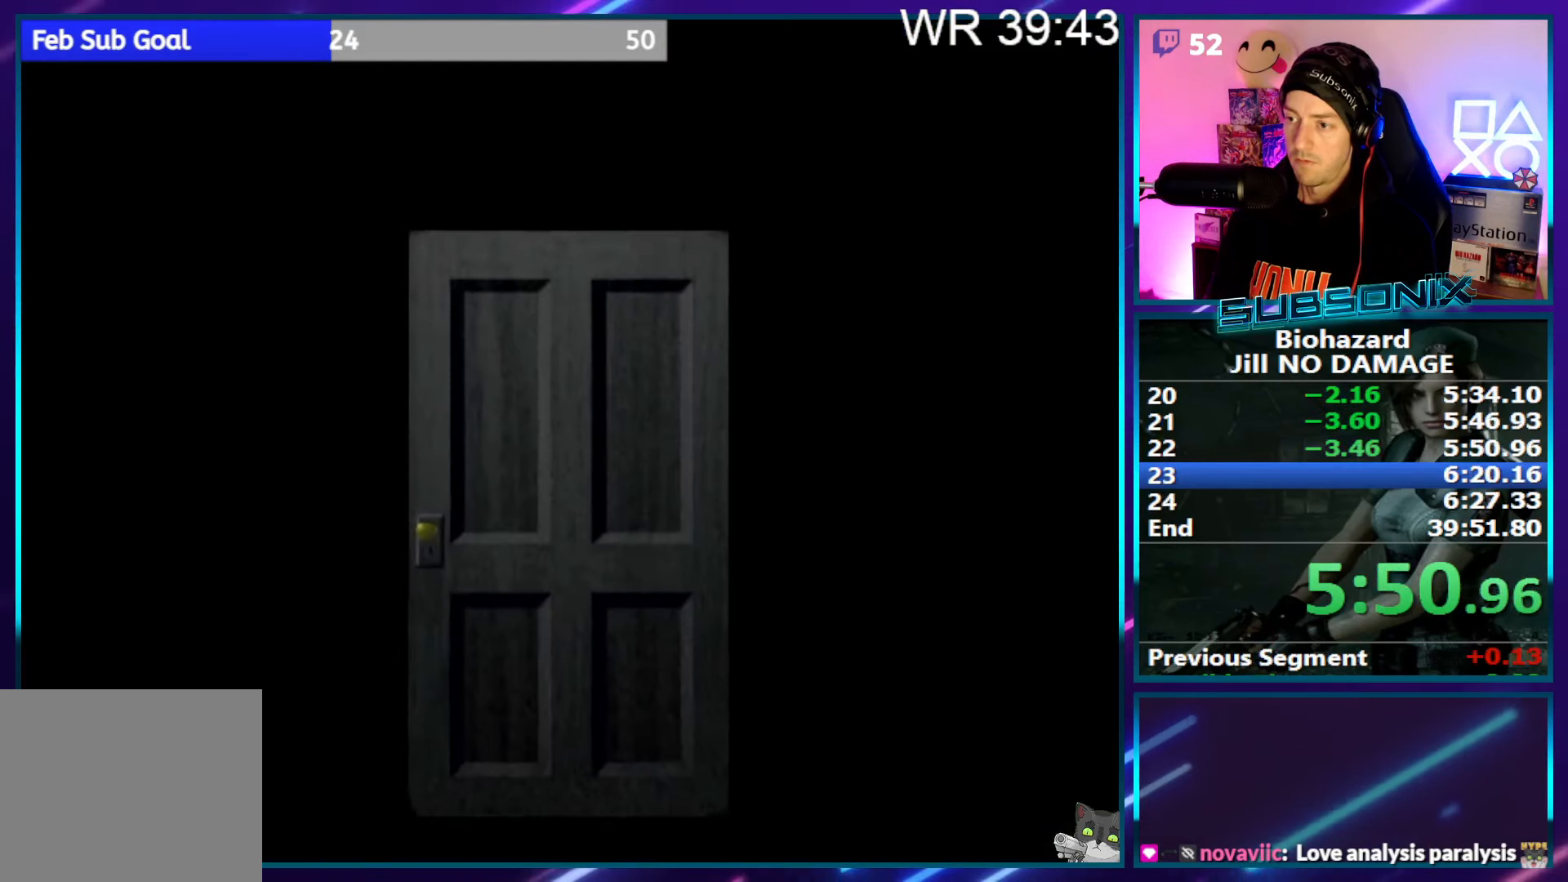
{"buttons": ["SQUARE", "DPAD_LEFT"], "right_stick": "left", "events": [[50, "CROSS", "up"], [84, "CROSS", "down"], [84, "DPAD_RIGHT", "up"], [117, "DPAD_LEFT", "down"], [134, "DPAD_UP", "up"], [217, "CROSS", "up"], [267, "CROSS", "down"], [384, "CROSS", "up"], [400, "right_stick", "left"]]}
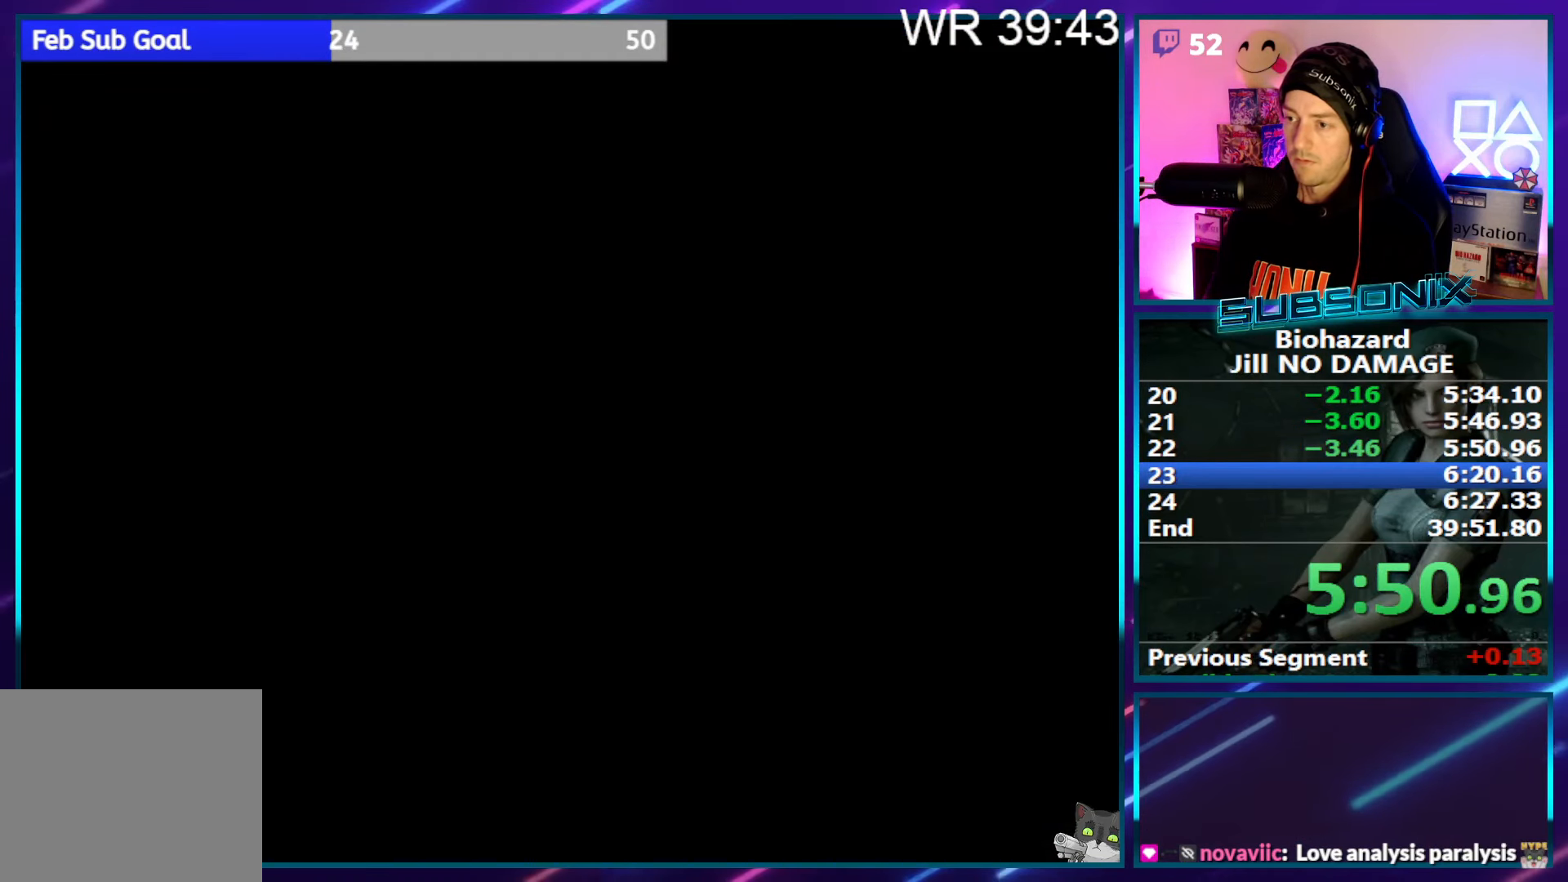
{"buttons": ["SQUARE", "DPAD_LEFT"], "right_stick": "center", "events": [[100, "right_stick", "center"]]}
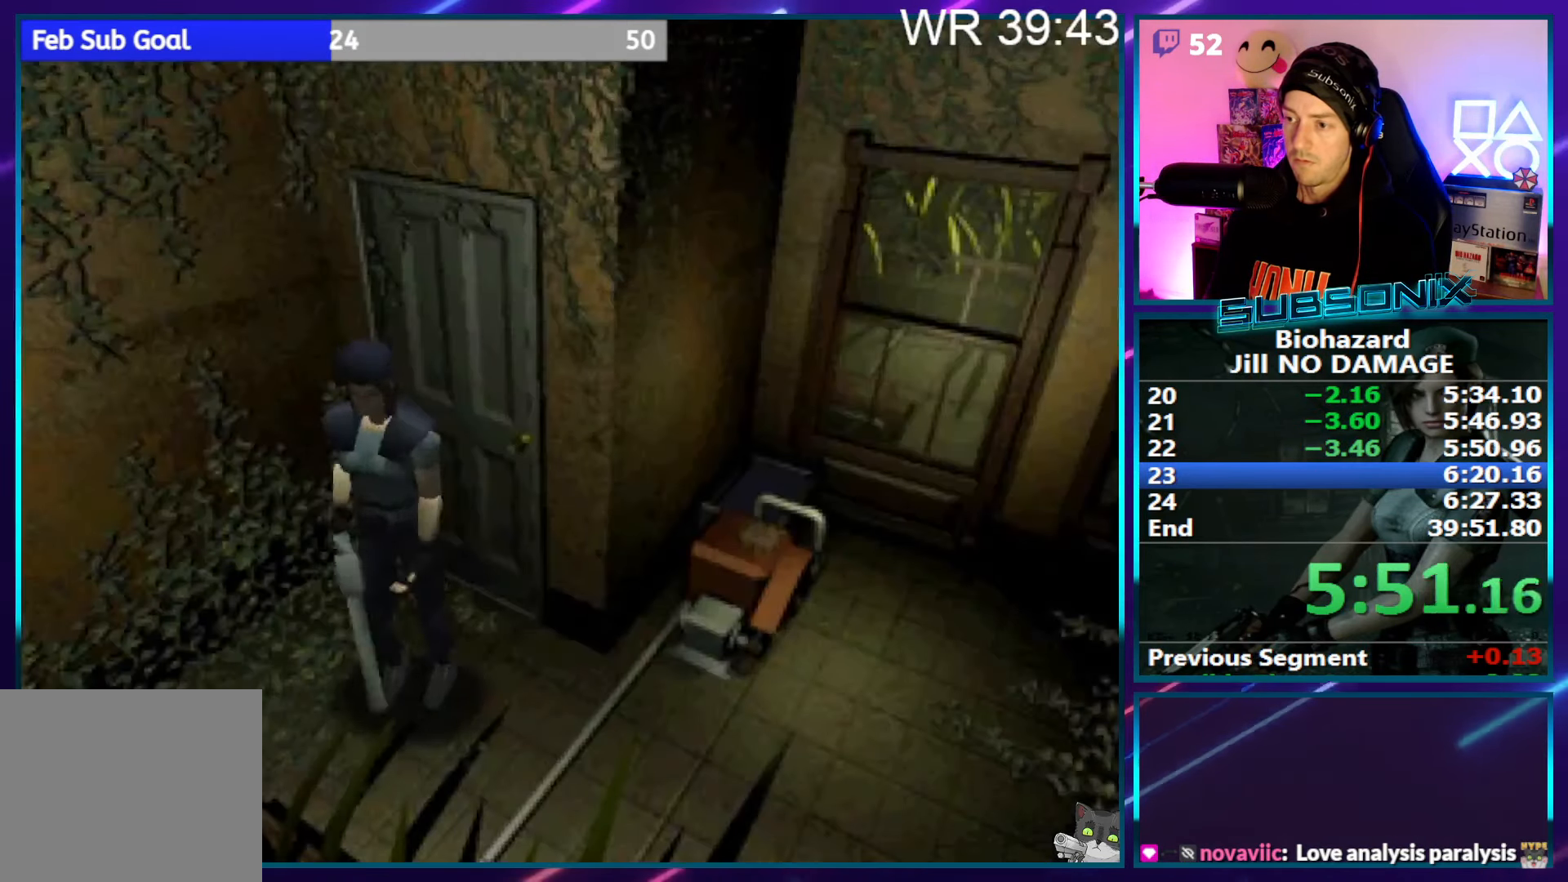
{"buttons": ["SQUARE", "DPAD_UP", "DPAD_LEFT"], "right_stick": "center", "events": [[234, "DPAD_UP", "down"]]}
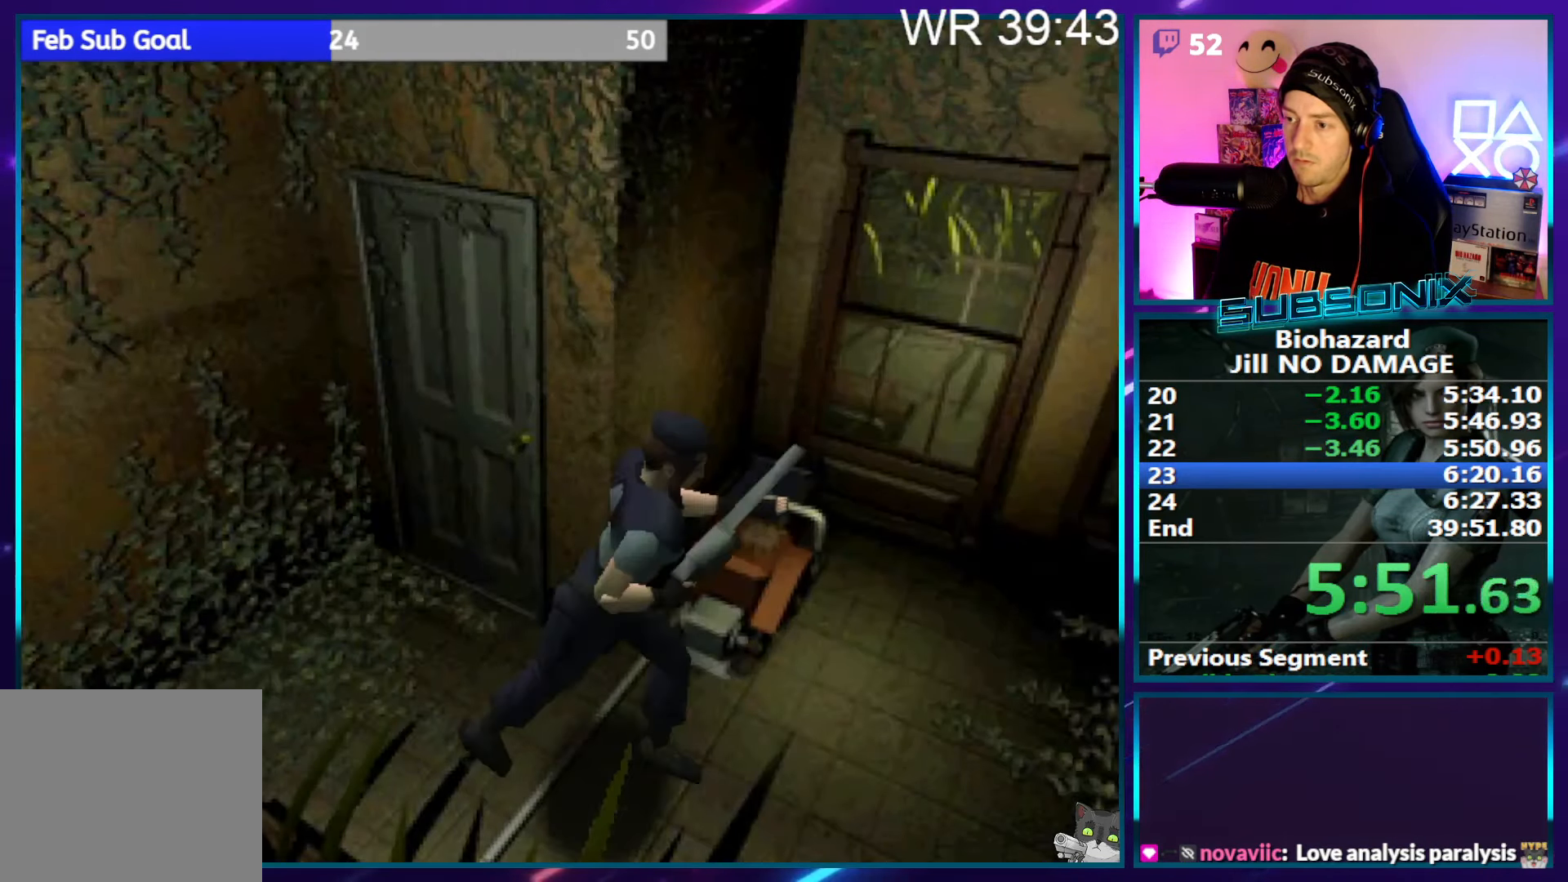
{"buttons": ["SQUARE", "DPAD_LEFT"], "right_stick": "center", "events": [[267, "DPAD_UP", "up"]]}
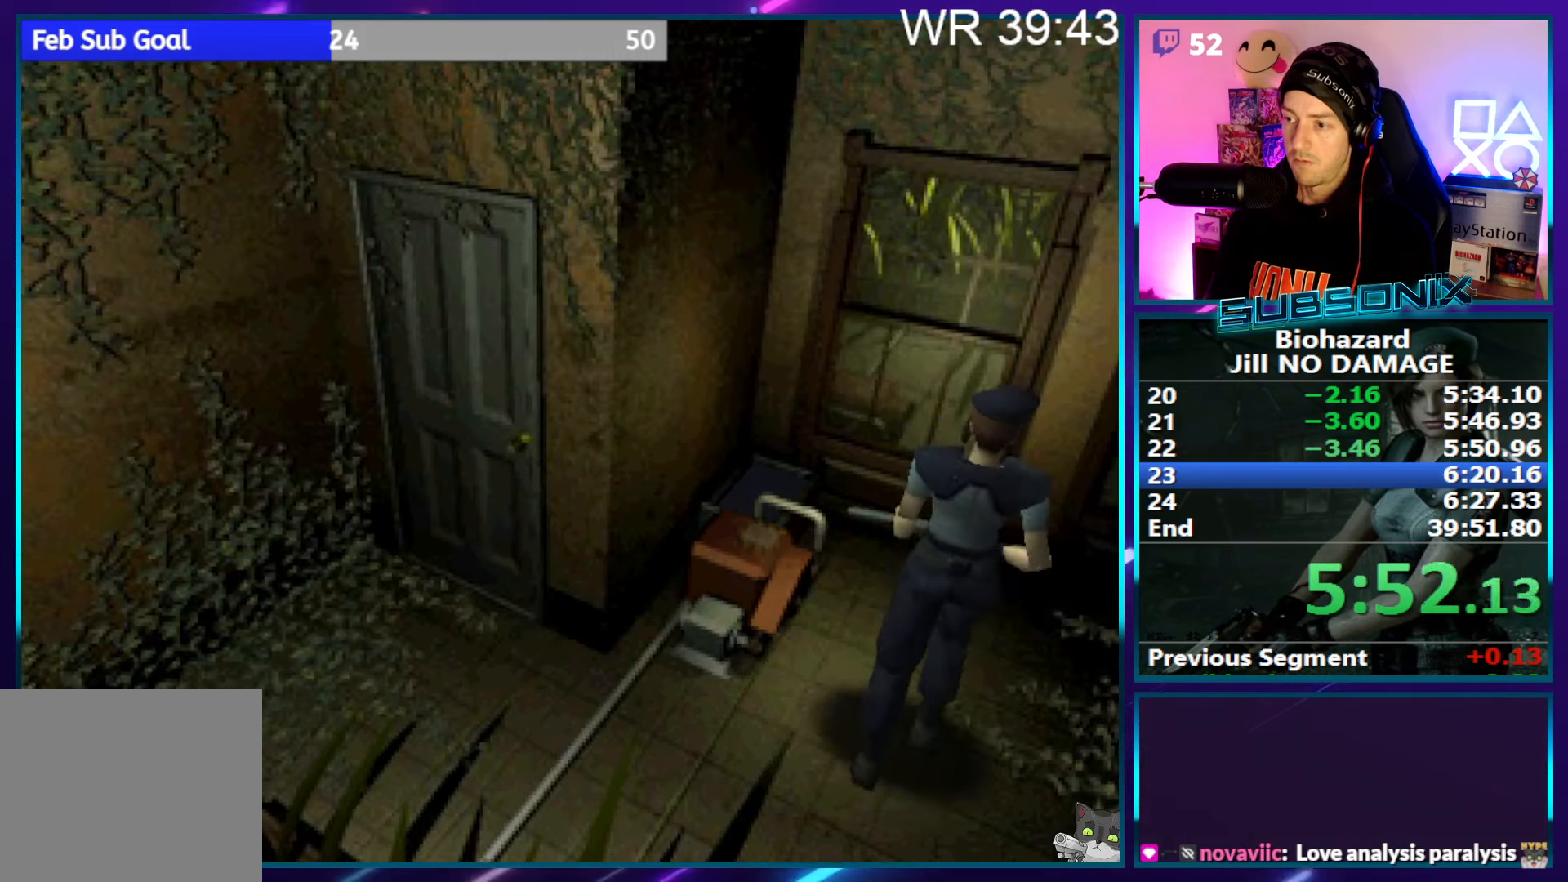
{"buttons": [], "right_stick": "center", "events": [[100, "DPAD_UP", "down"], [266, "right_stick", "down-left"], [300, "SQUARE", "up"], [300, "START", "down"], [400, "DPAD_LEFT", "up"], [400, "DPAD_UP", "up"], [433, "START", "up"], [450, "right_stick", "center"]]}
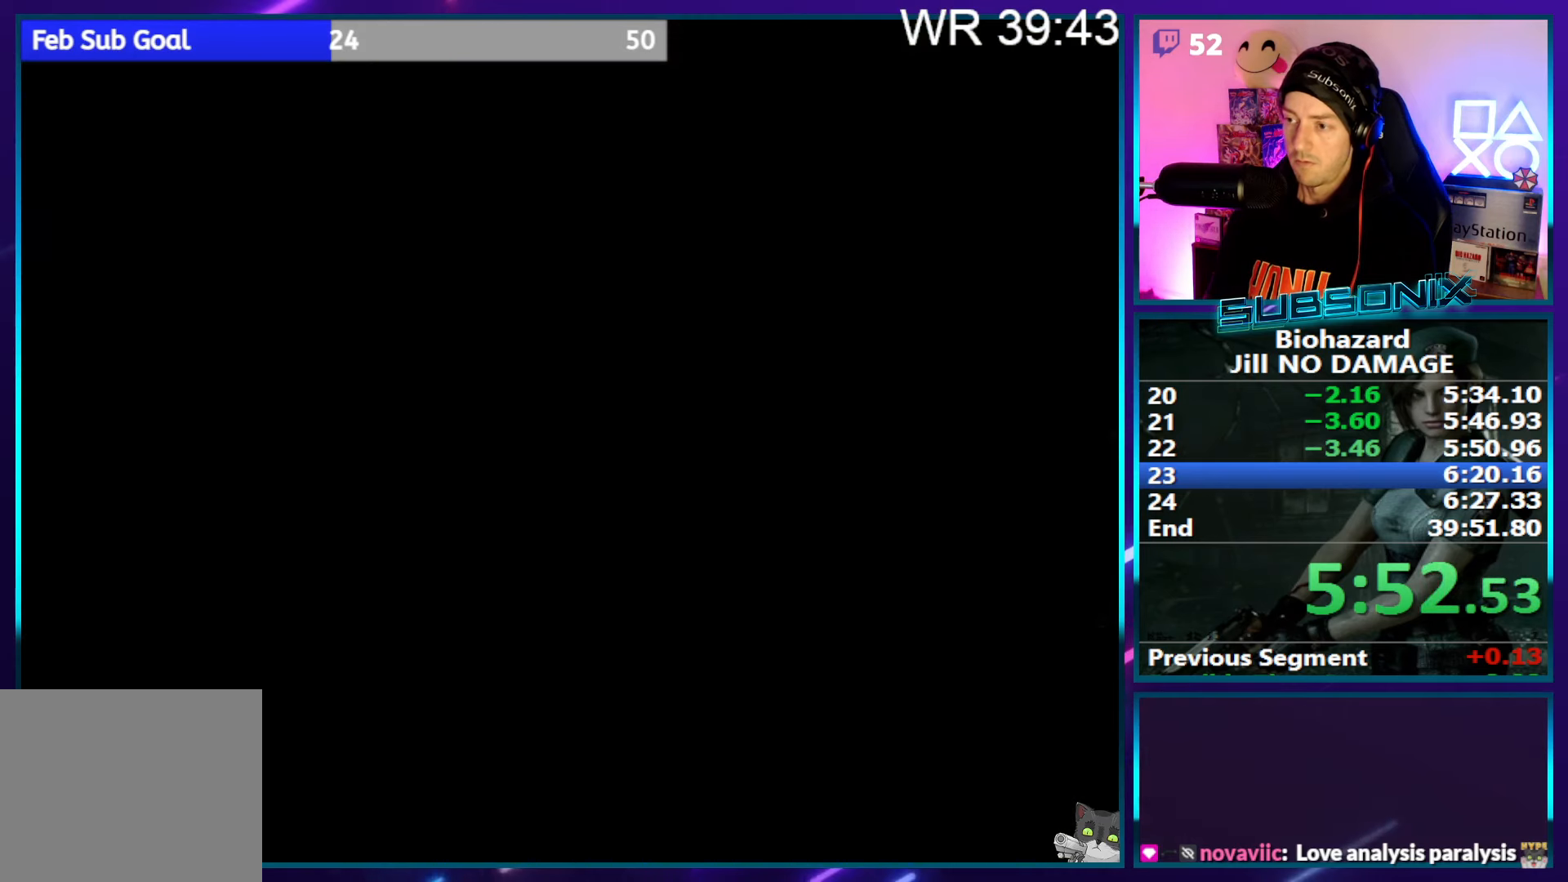
{"buttons": [], "right_stick": "center", "events": [[383, "DPAD_DOWN", "down"], [450, "CROSS", "down"], [450, "DPAD_DOWN", "up"], [500, "CROSS", "up"]]}
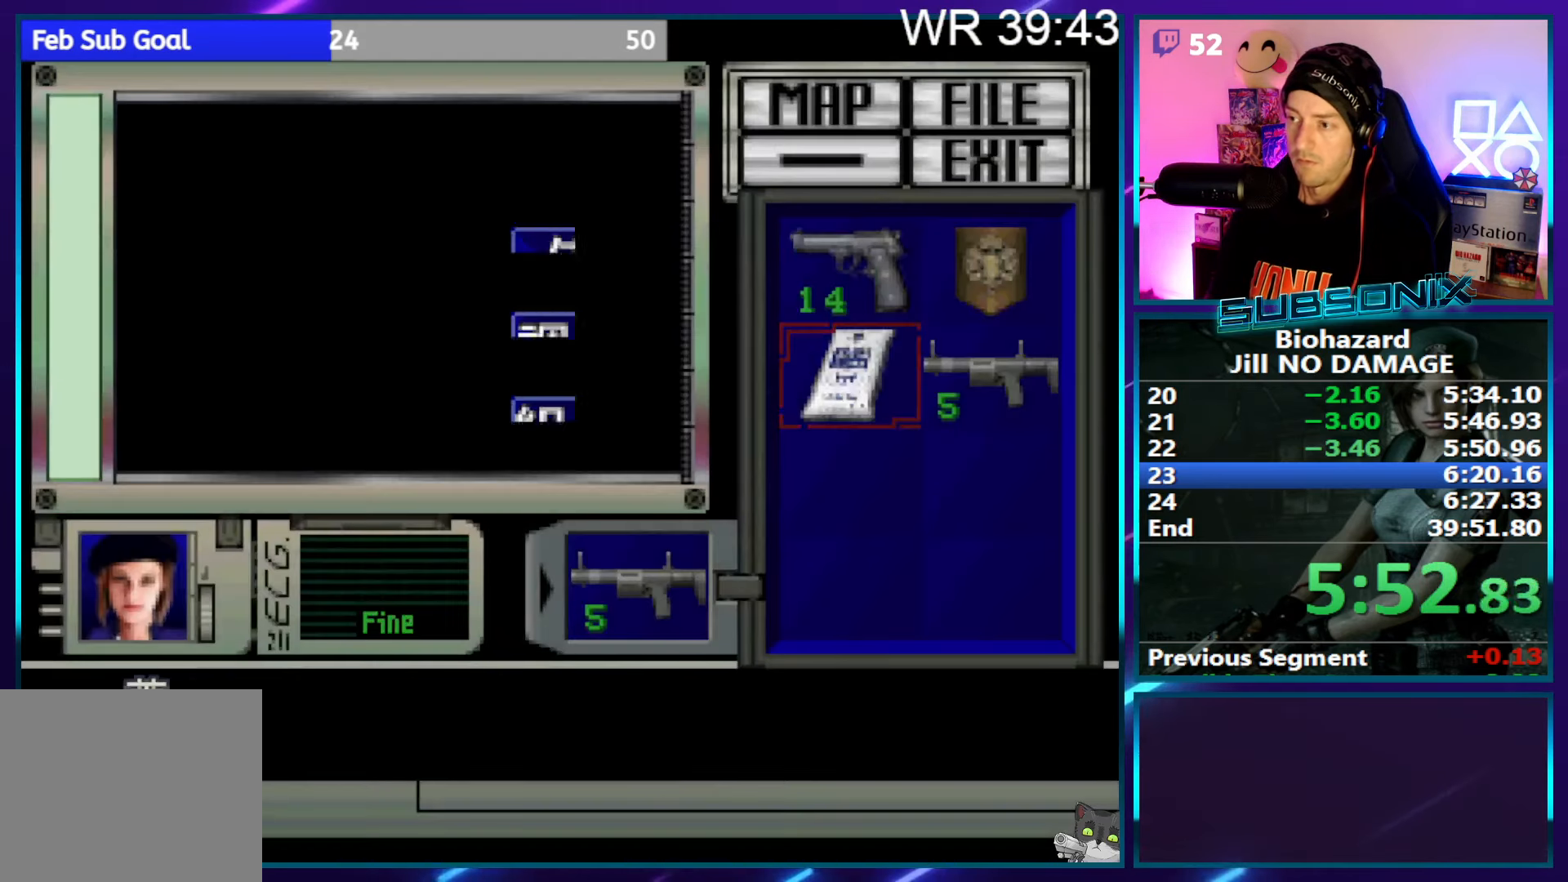
{"buttons": [], "right_stick": "center", "events": [[83, "CROSS", "down"], [116, "CROSS", "up"], [183, "CROSS", "down"], [233, "CROSS", "up"], [283, "CROSS", "down"], [366, "CROSS", "up"]]}